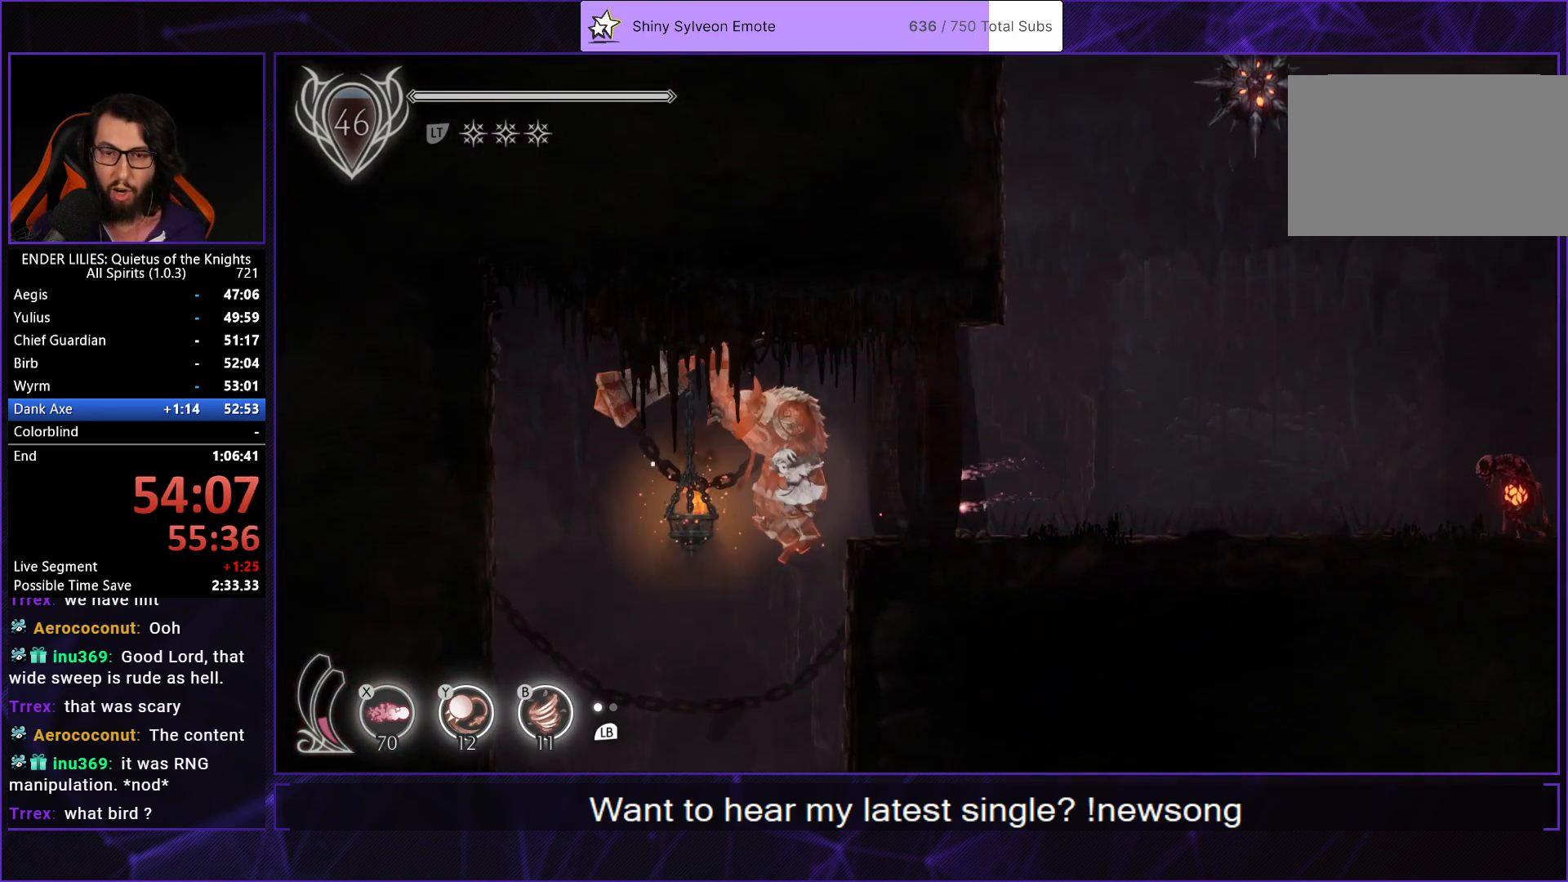
Gameplay with a controller (Xbox layout); each line is a JSON object with the inputs held at the frame after it. "button_events" lists button changes between this image and that frame as [ms after this image, input, new state], when the widget could be followed in between (sticks are given only as held states). Not read: R1.
{"buttons": ["X", "DPAD_DOWN"], "left_stick": "center", "right_stick": "center", "button_events": []}
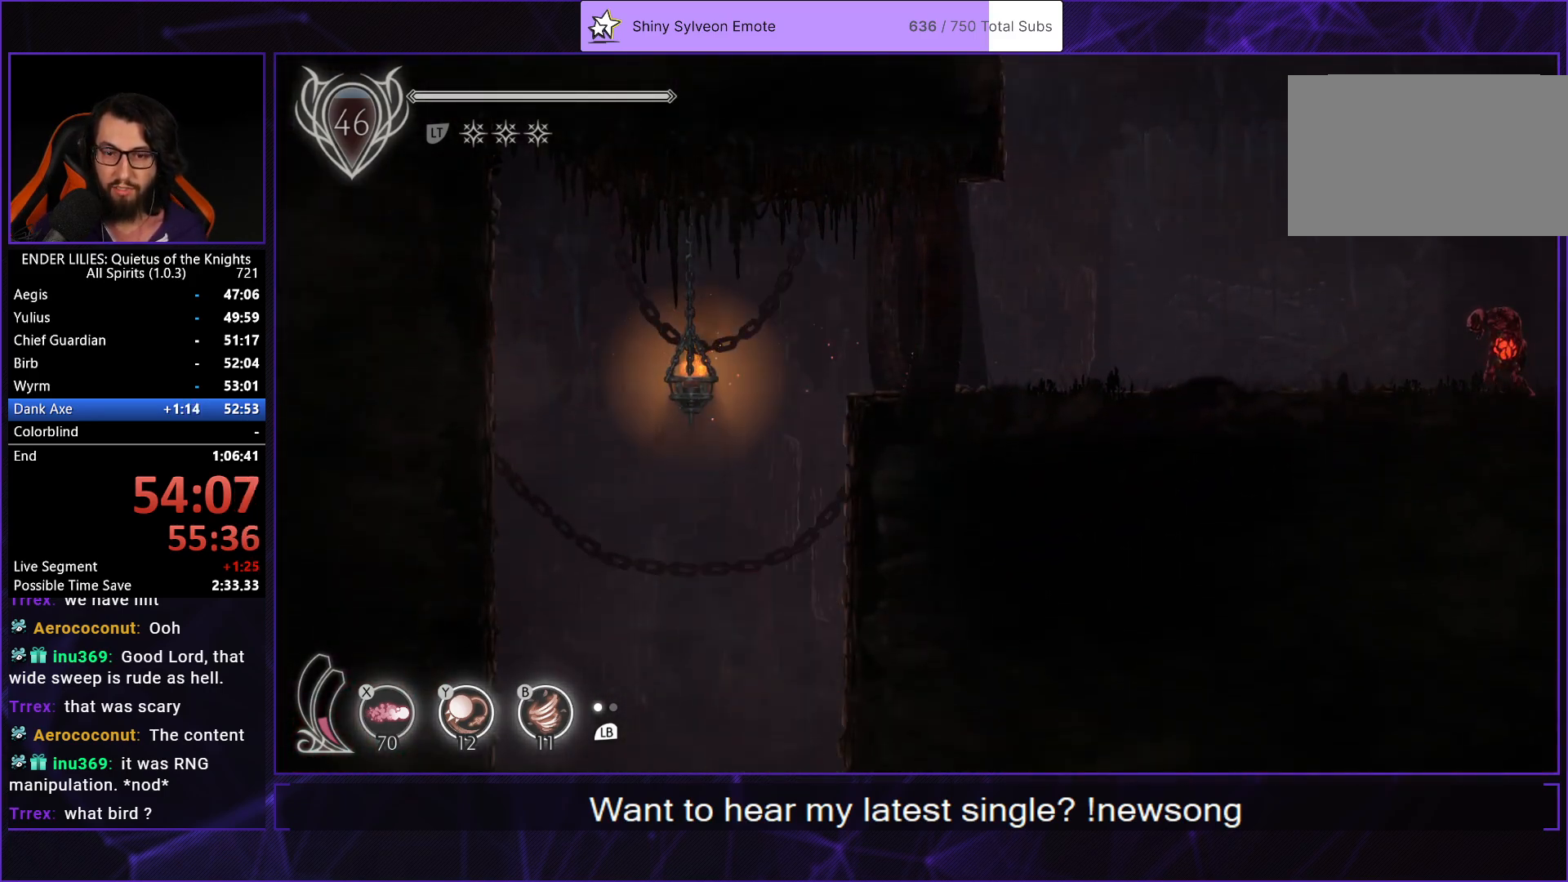
{"buttons": [], "left_stick": "center", "right_stick": "center", "button_events": [[417, "DPAD_DOWN", "up"], [450, "X", "up"]]}
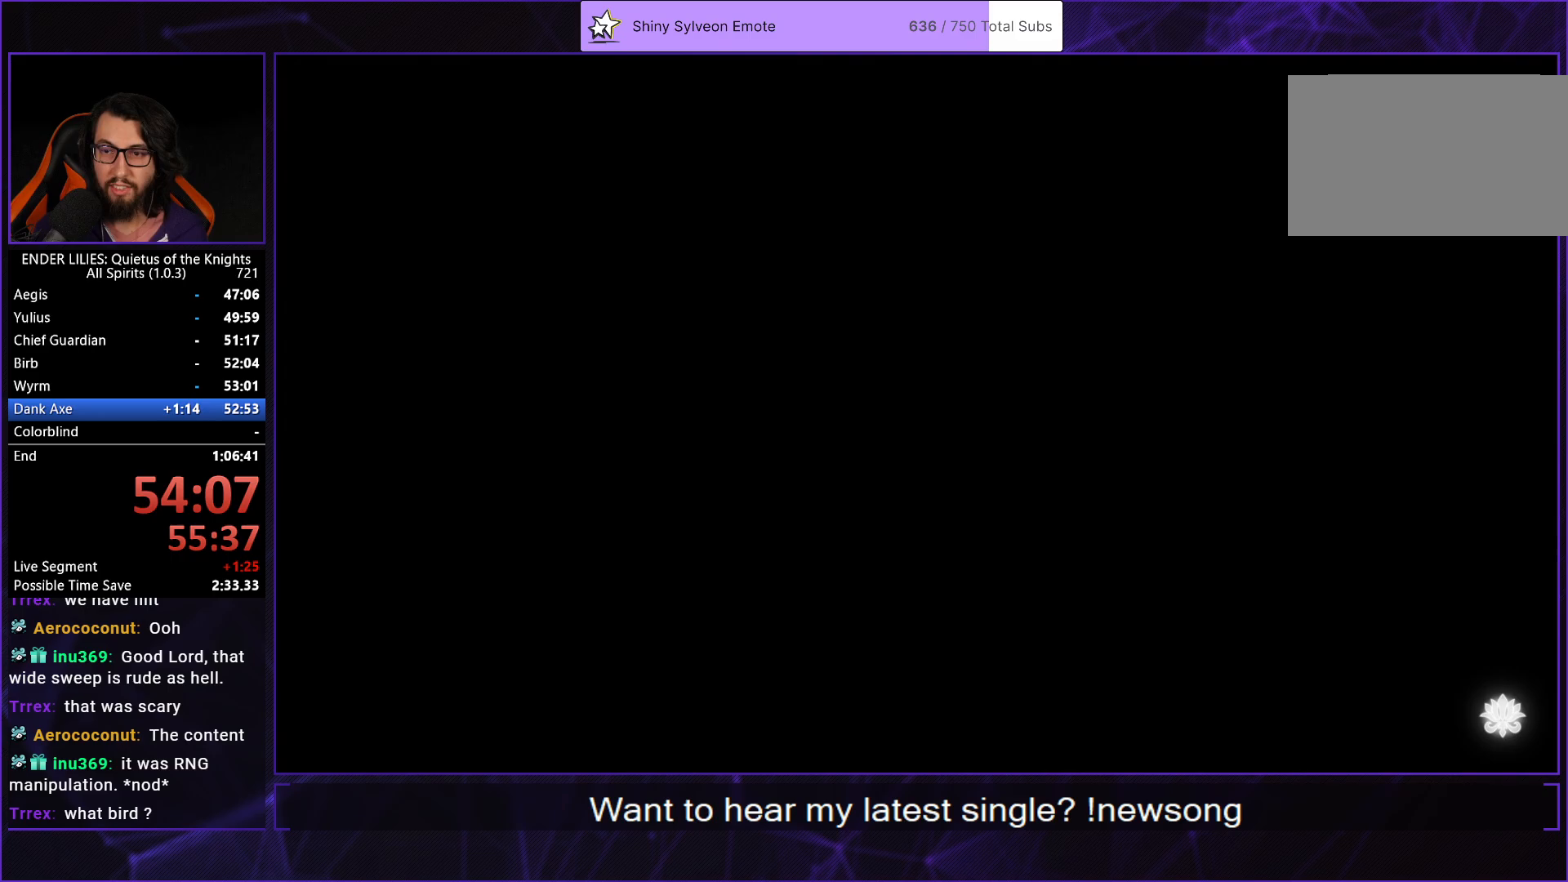
{"buttons": [], "left_stick": "center", "right_stick": "center", "button_events": []}
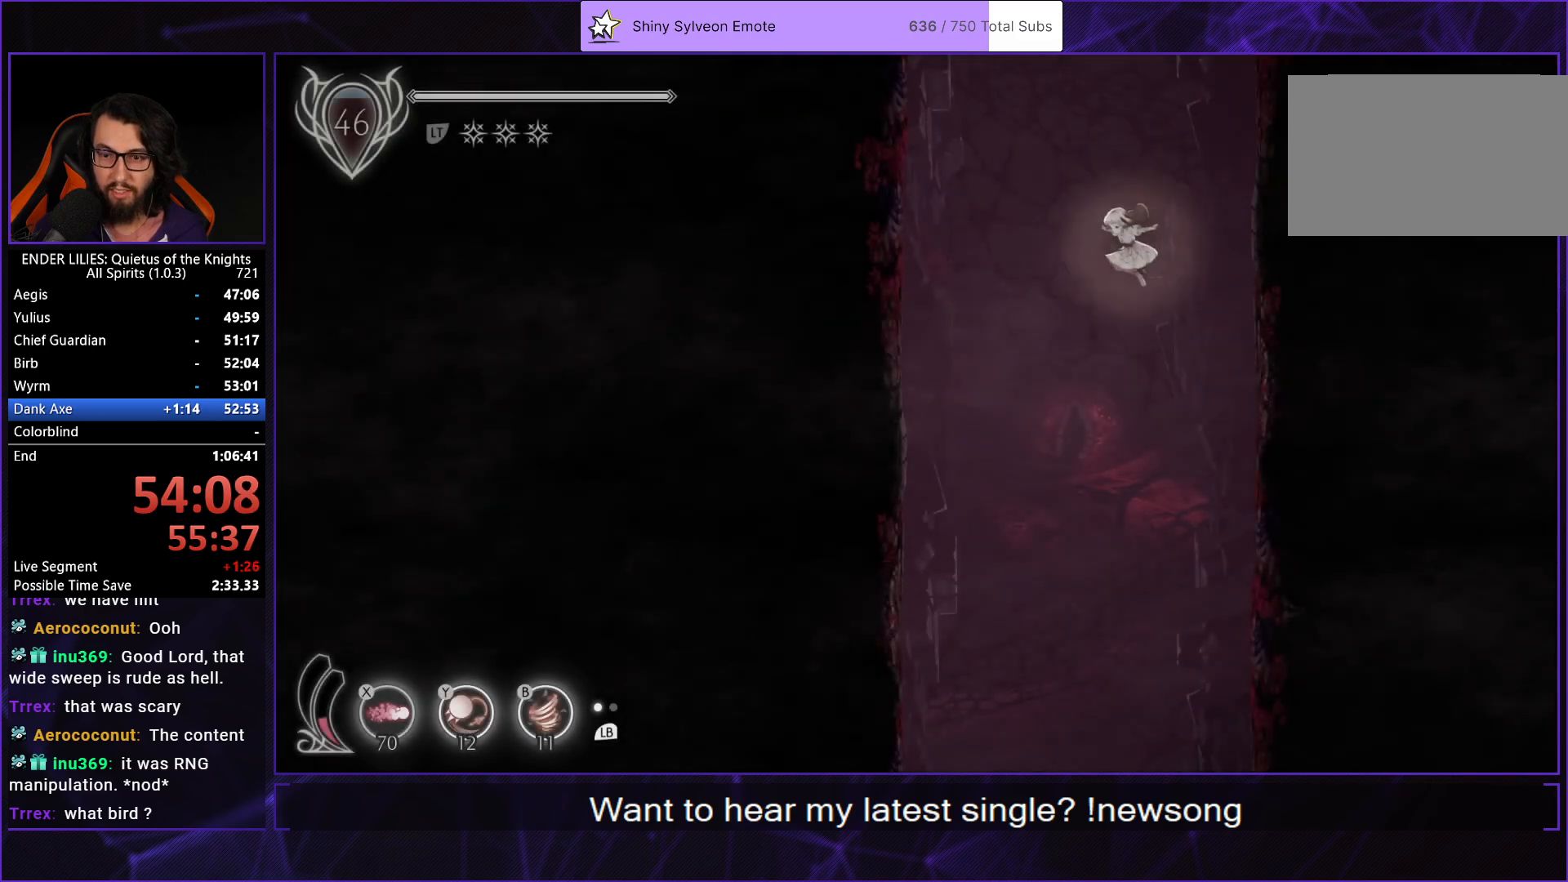
{"buttons": ["X", "DPAD_DOWN"], "left_stick": "center", "right_stick": "center", "button_events": [[67, "DPAD_DOWN", "down"], [100, "X", "down"]]}
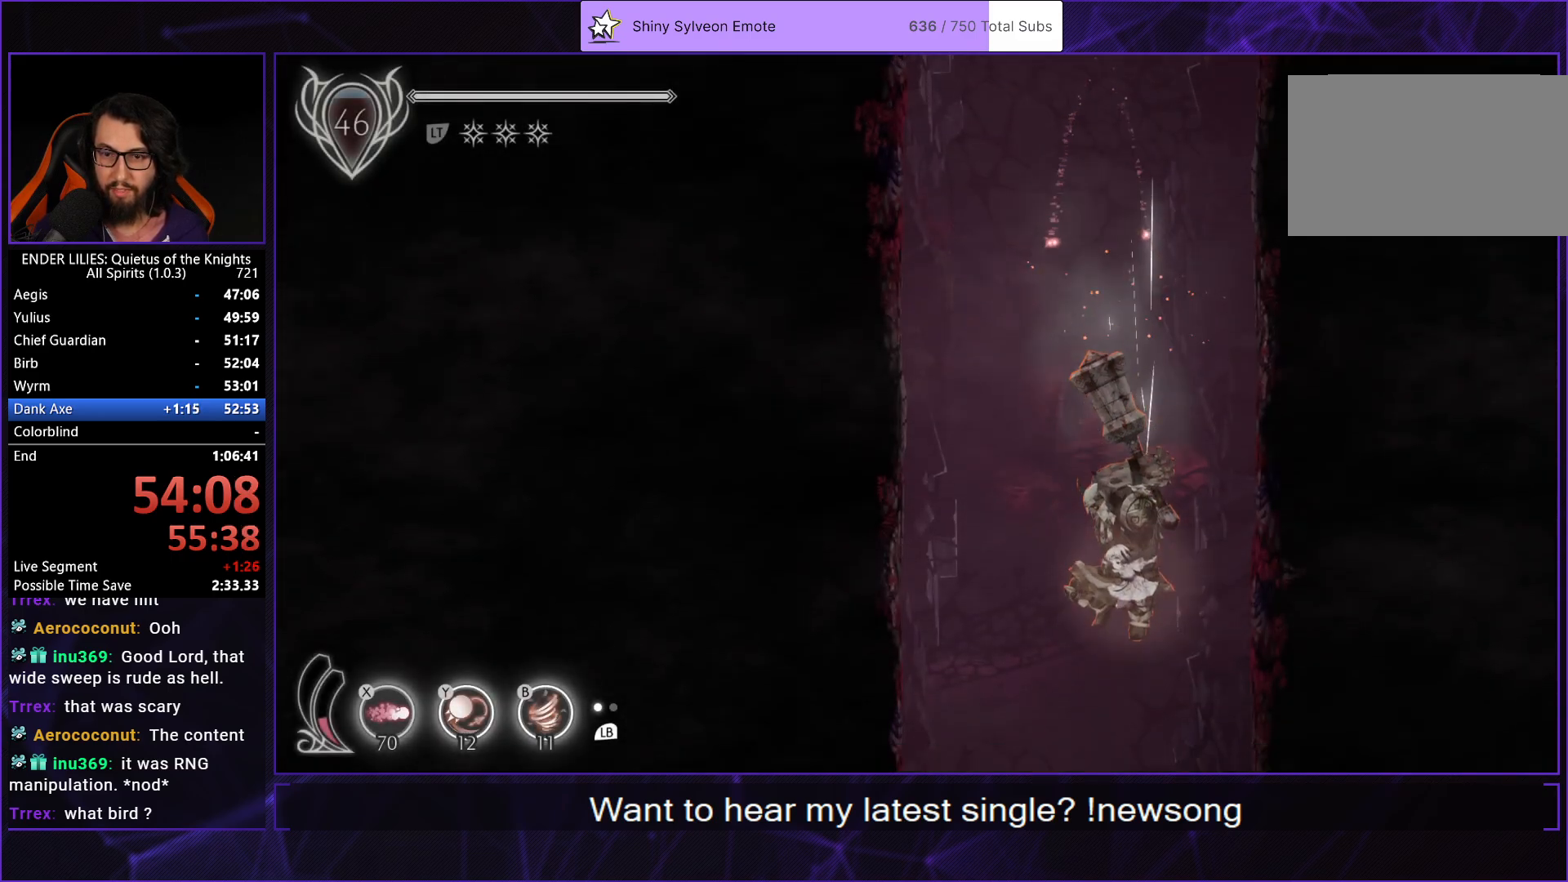
{"buttons": ["DPAD_DOWN"], "left_stick": "center", "right_stick": "center", "button_events": [[383, "X", "up"]]}
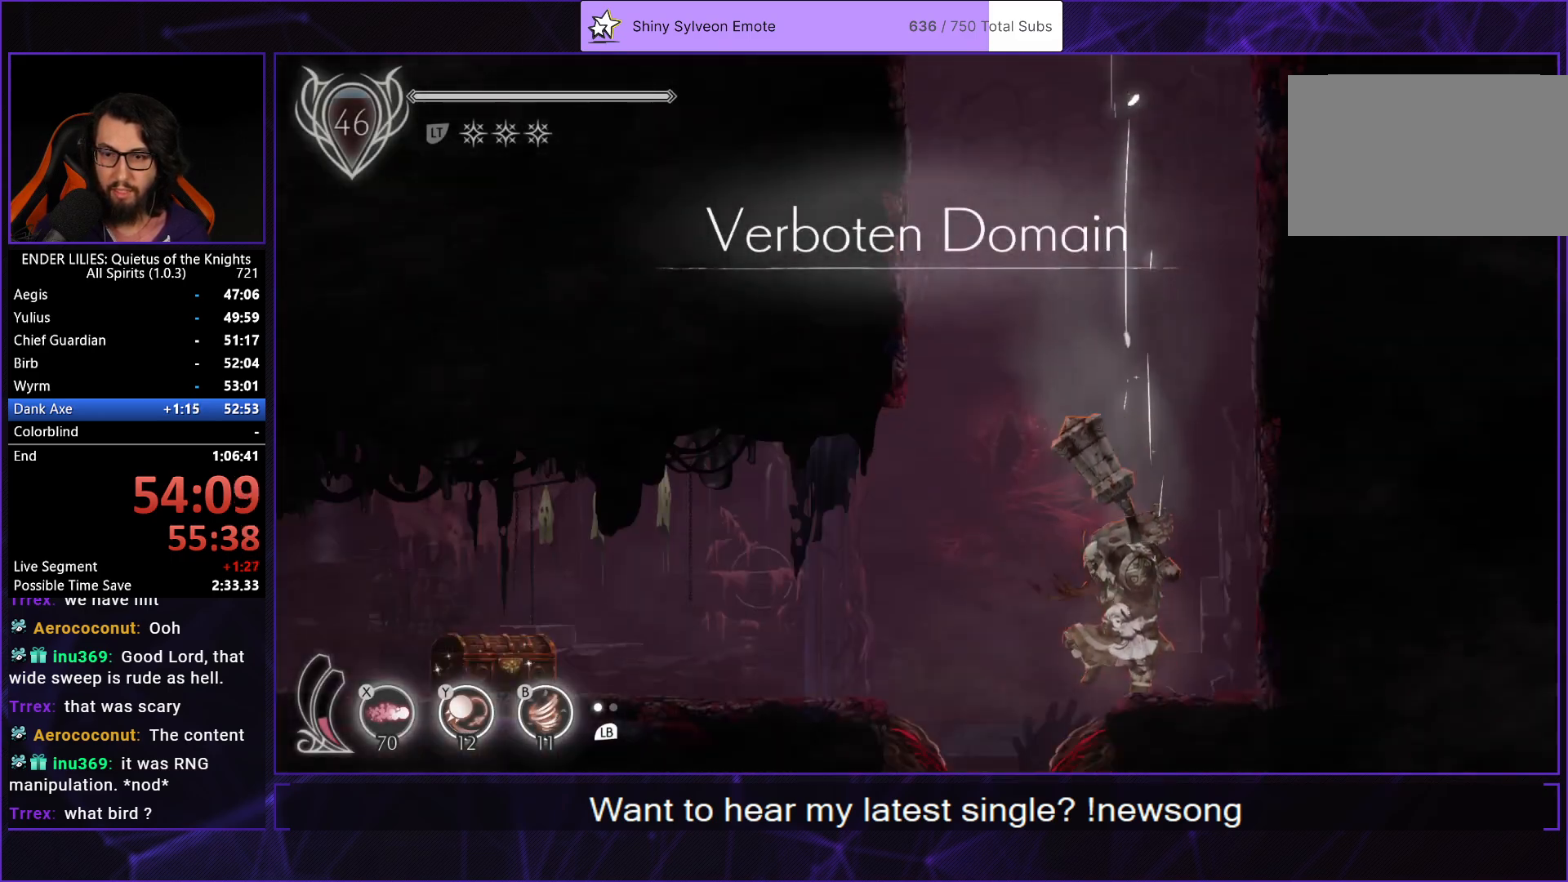
{"buttons": ["DPAD_LEFT"], "left_stick": "center", "right_stick": "center", "button_events": [[17, "DPAD_DOWN", "up"], [117, "DPAD_LEFT", "down"]]}
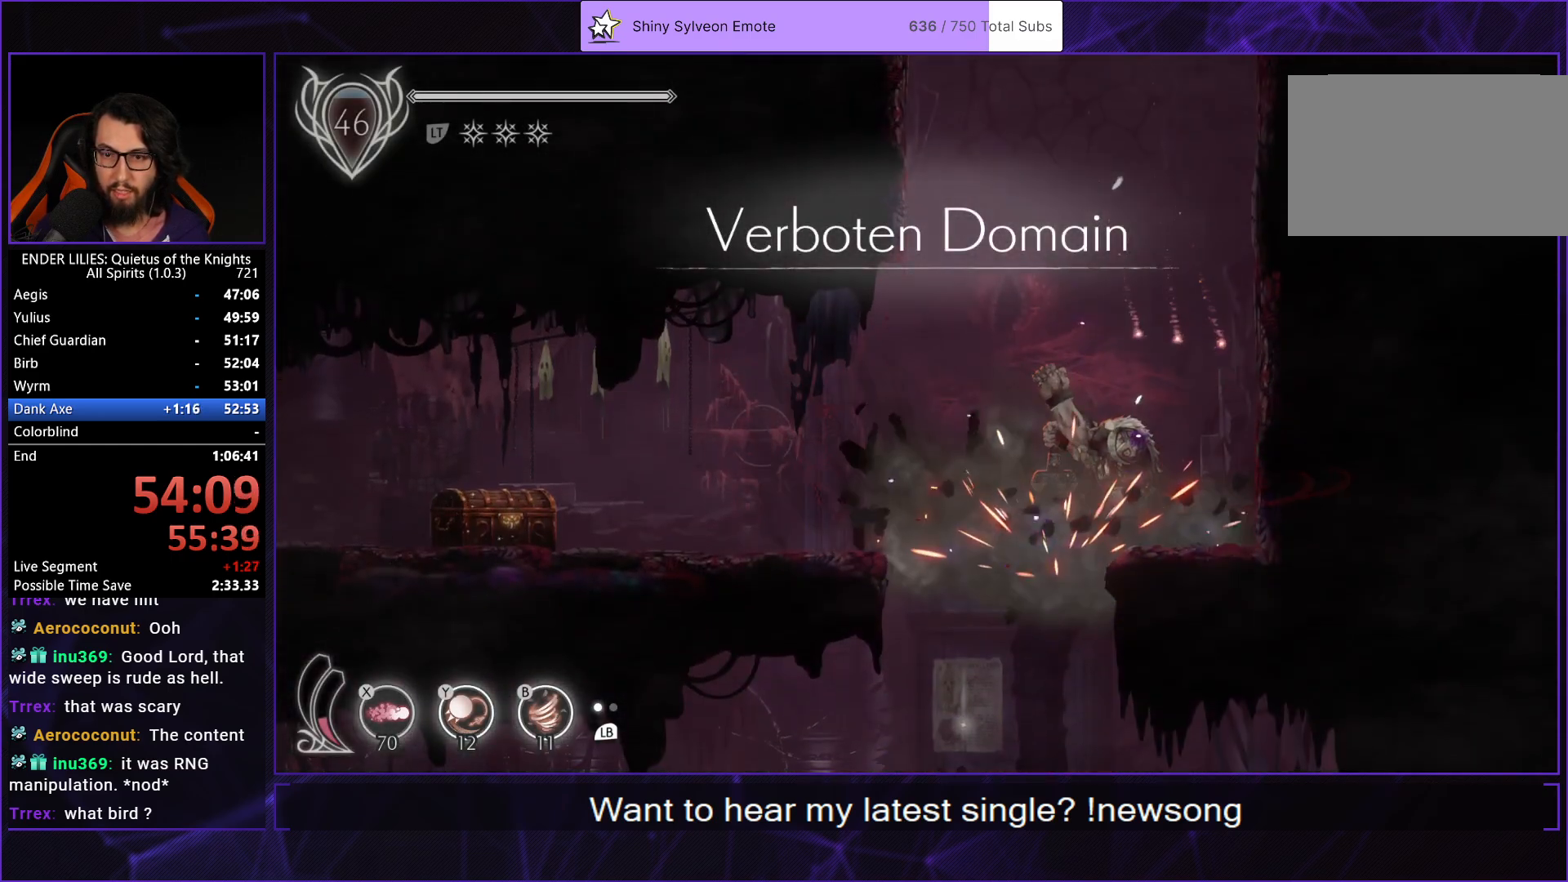
{"buttons": ["R2", "DPAD_LEFT"], "left_stick": "center", "right_stick": "center"}
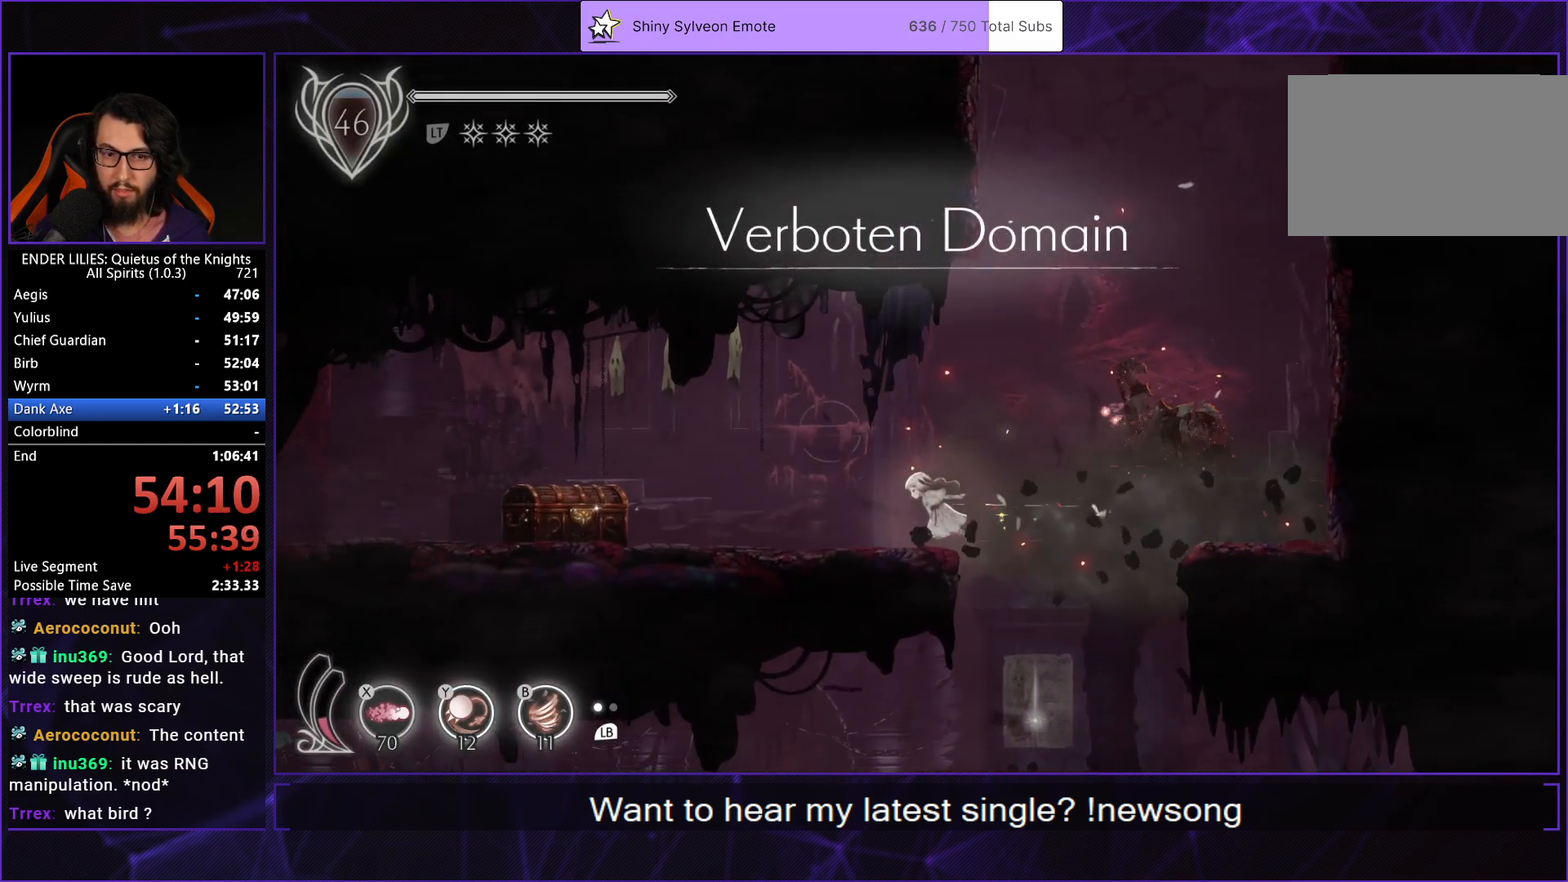
{"buttons": ["R2", "DPAD_LEFT"], "left_stick": "center", "right_stick": "center", "button_events": []}
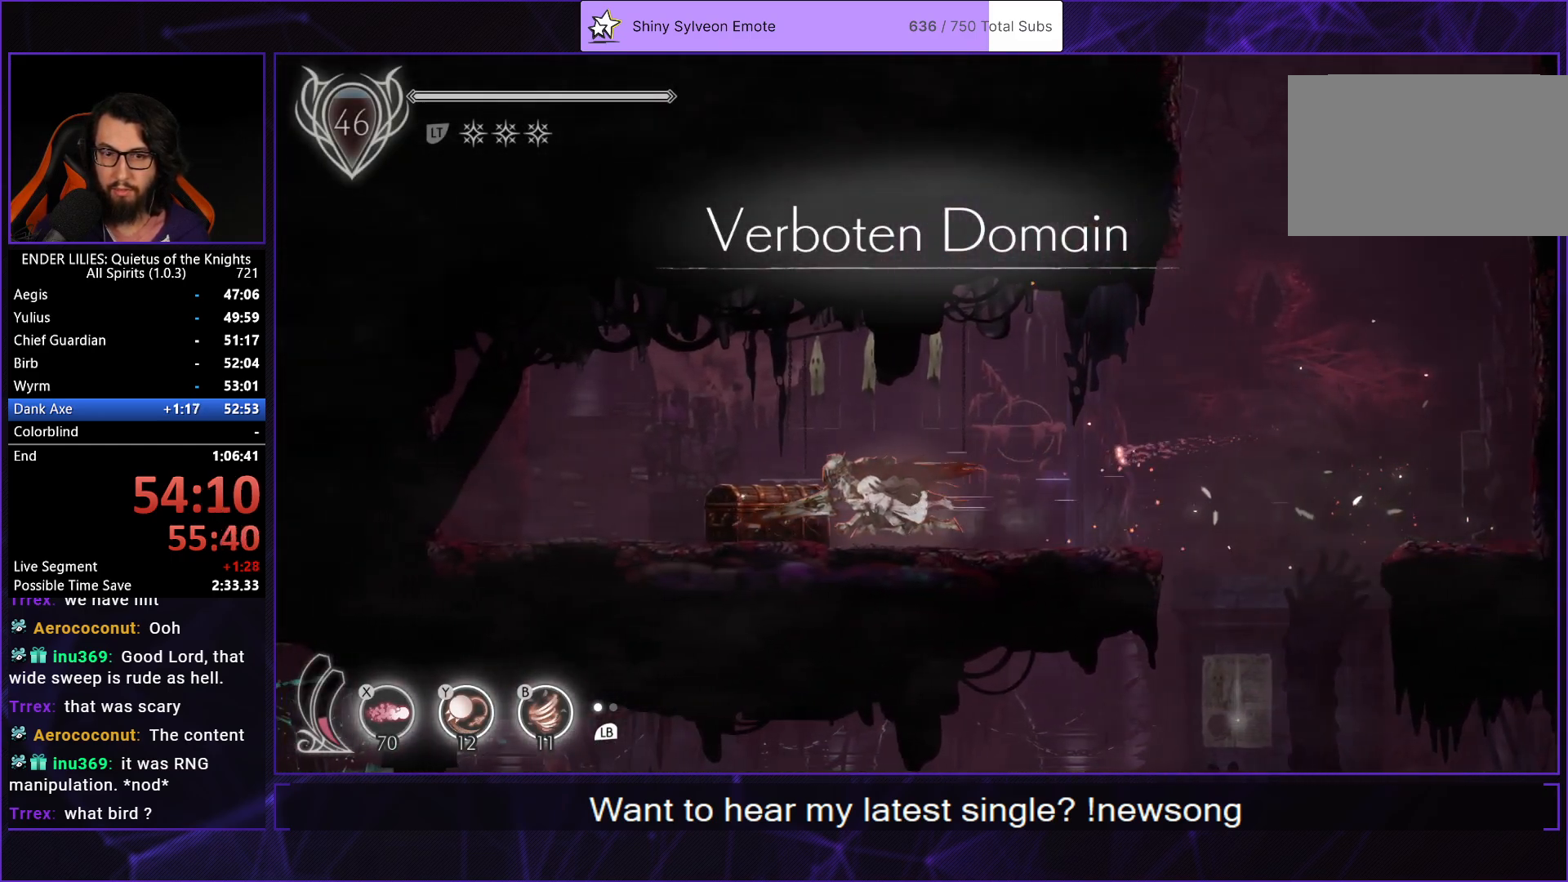
{"buttons": ["DPAD_RIGHT"], "left_stick": "center", "right_stick": "center", "button_events": [[150, "R2", "up"], [233, "DPAD_LEFT", "up"], [300, "DPAD_RIGHT", "down"], [367, "A", "down"], [467, "A", "up"]]}
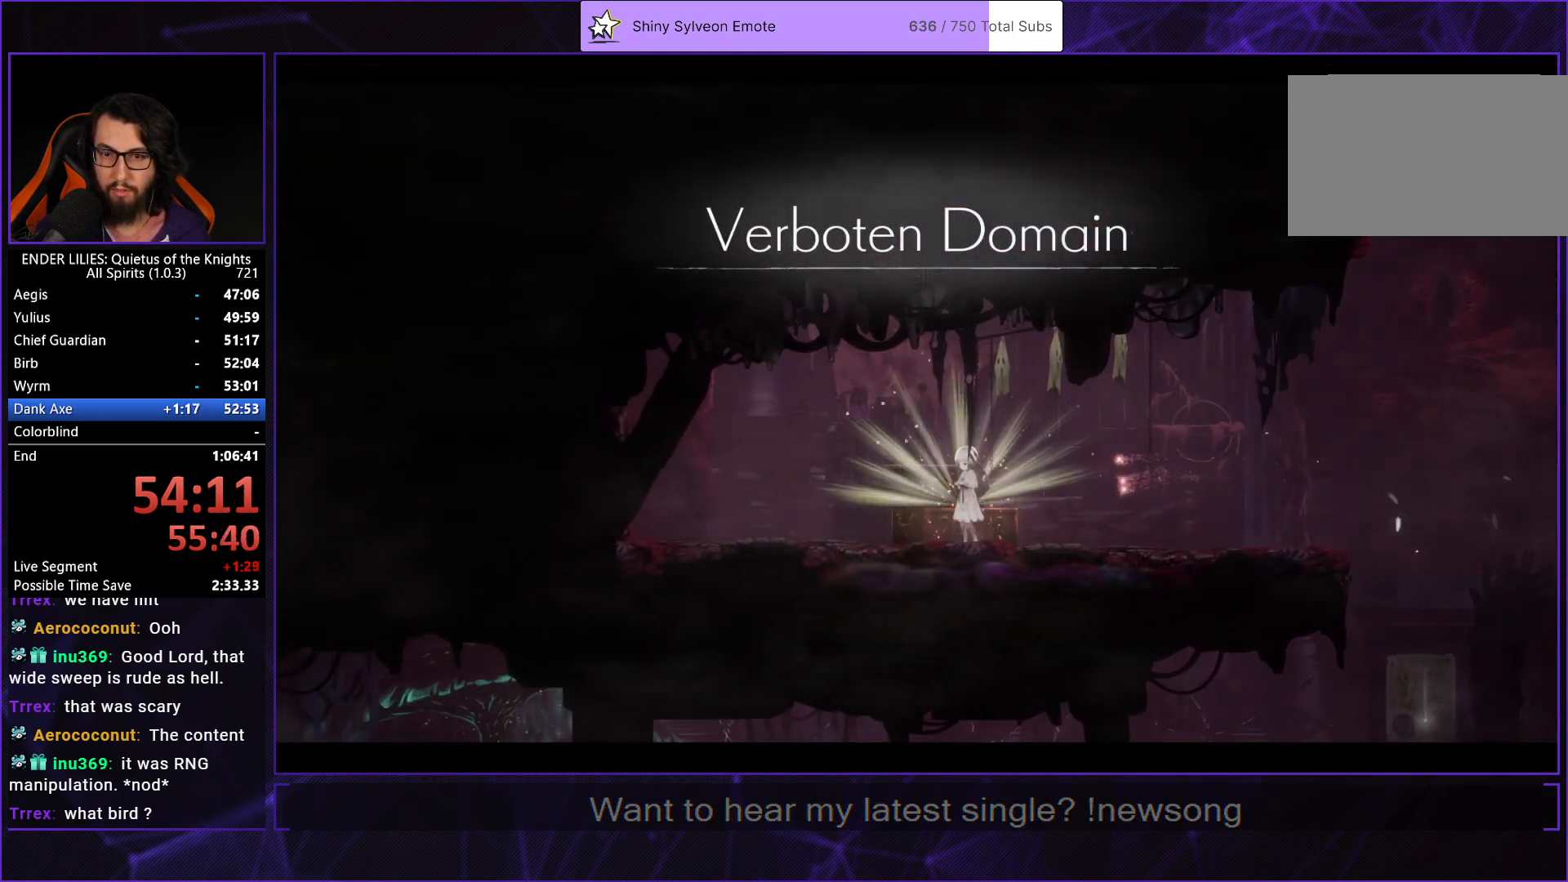
{"buttons": ["DPAD_RIGHT"], "left_stick": "center", "right_stick": "center", "button_events": [[50, "A", "down"], [150, "A", "up"], [217, "A", "down"], [317, "A", "up"], [383, "A", "down"], [483, "A", "up"]]}
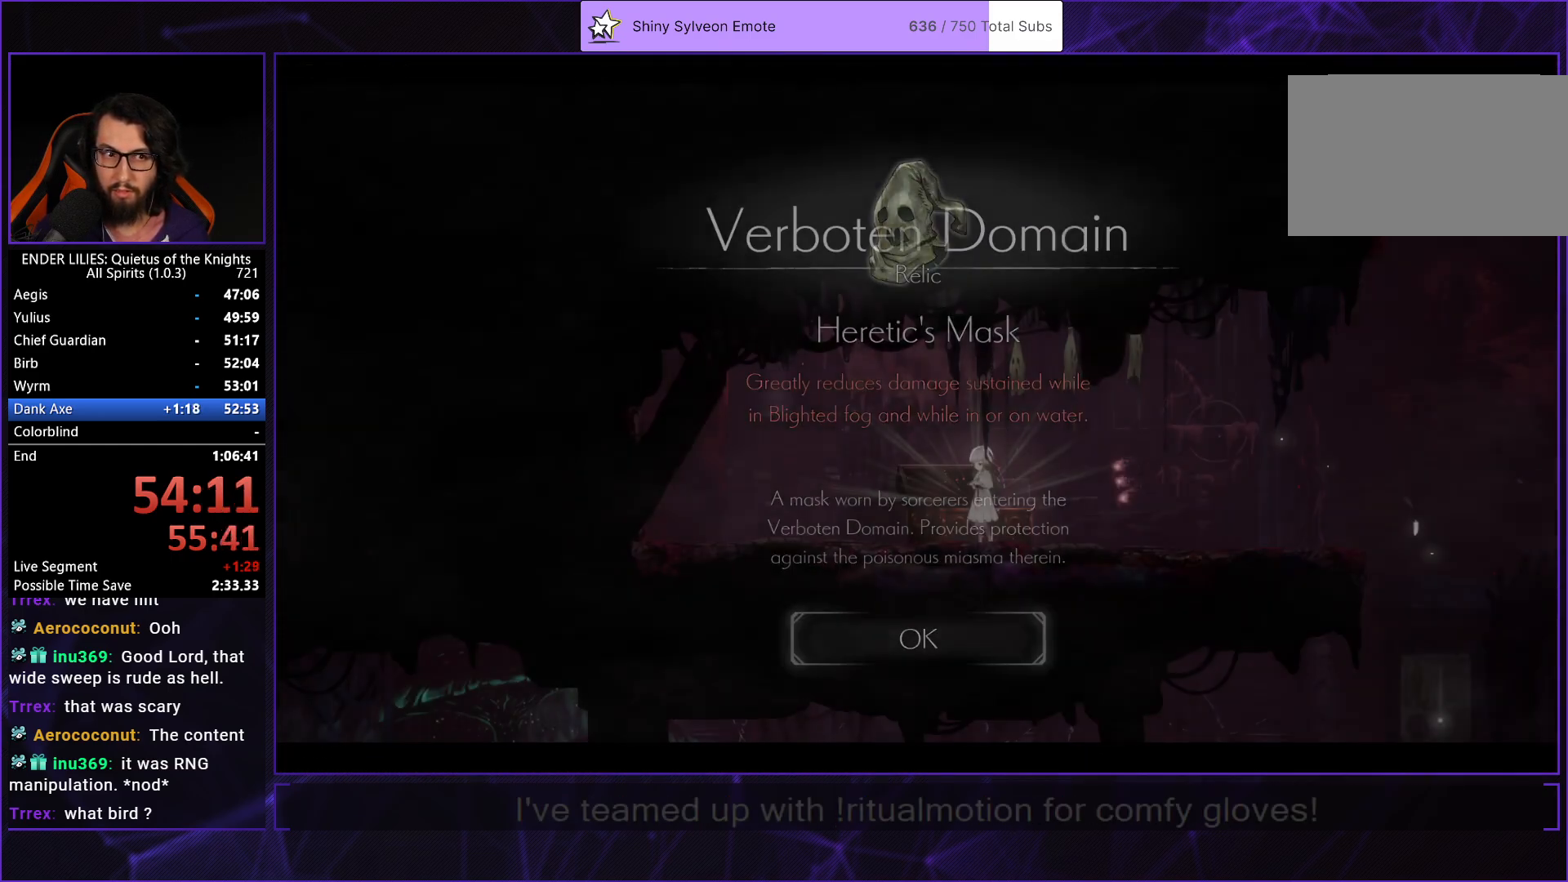
{"buttons": ["DPAD_RIGHT"], "left_stick": "center", "right_stick": "center", "button_events": [[50, "A", "down"], [167, "A", "up"]]}
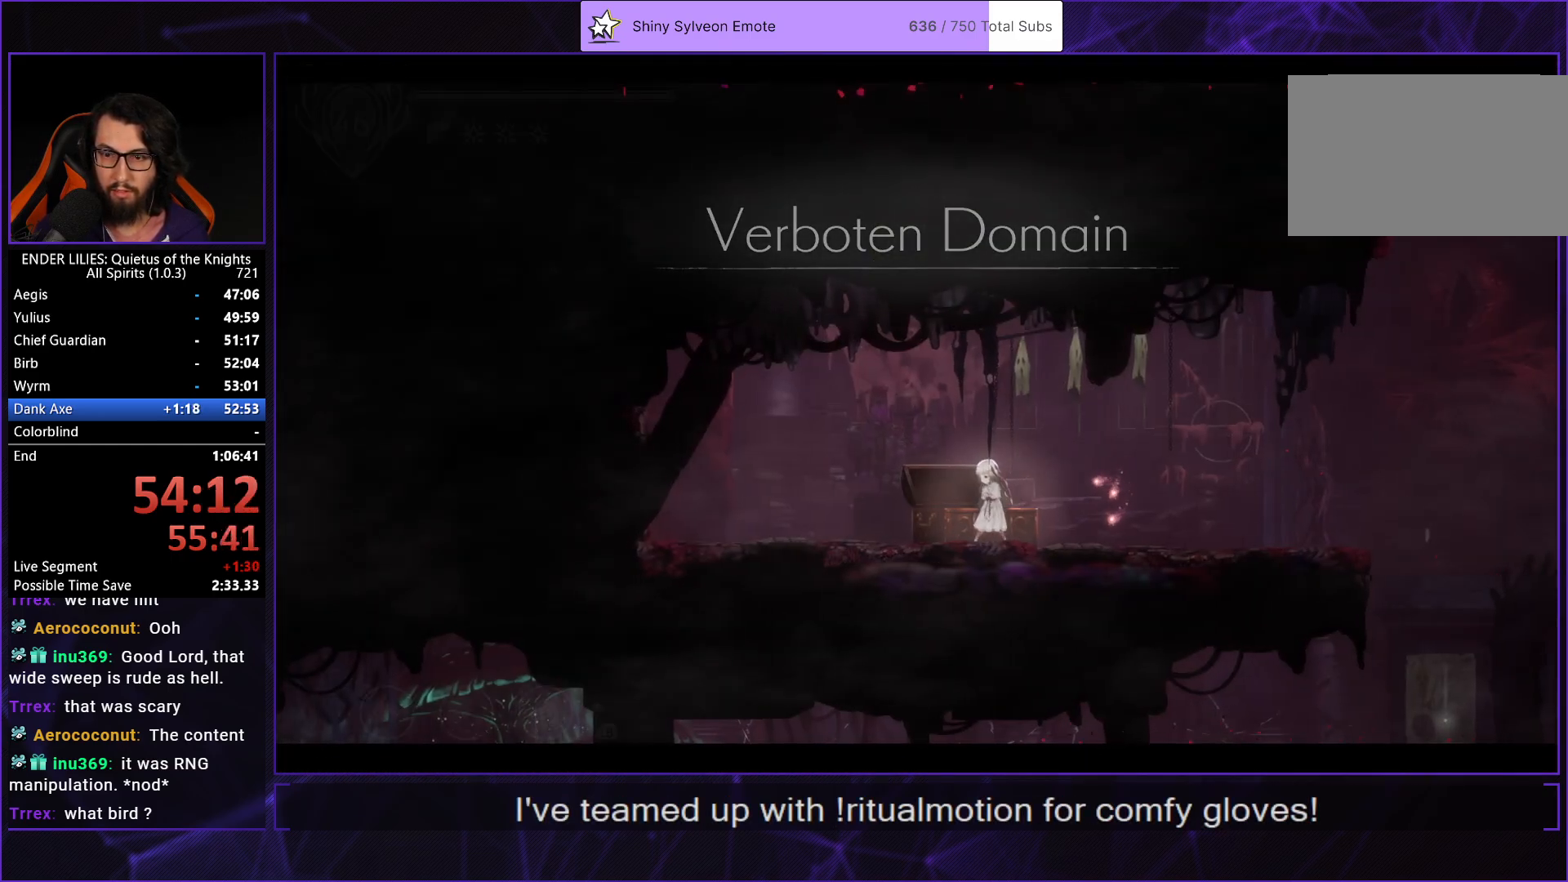
{"buttons": ["R2", "DPAD_RIGHT"], "left_stick": "center", "right_stick": "down", "button_events": [[300, "R2", "down"]]}
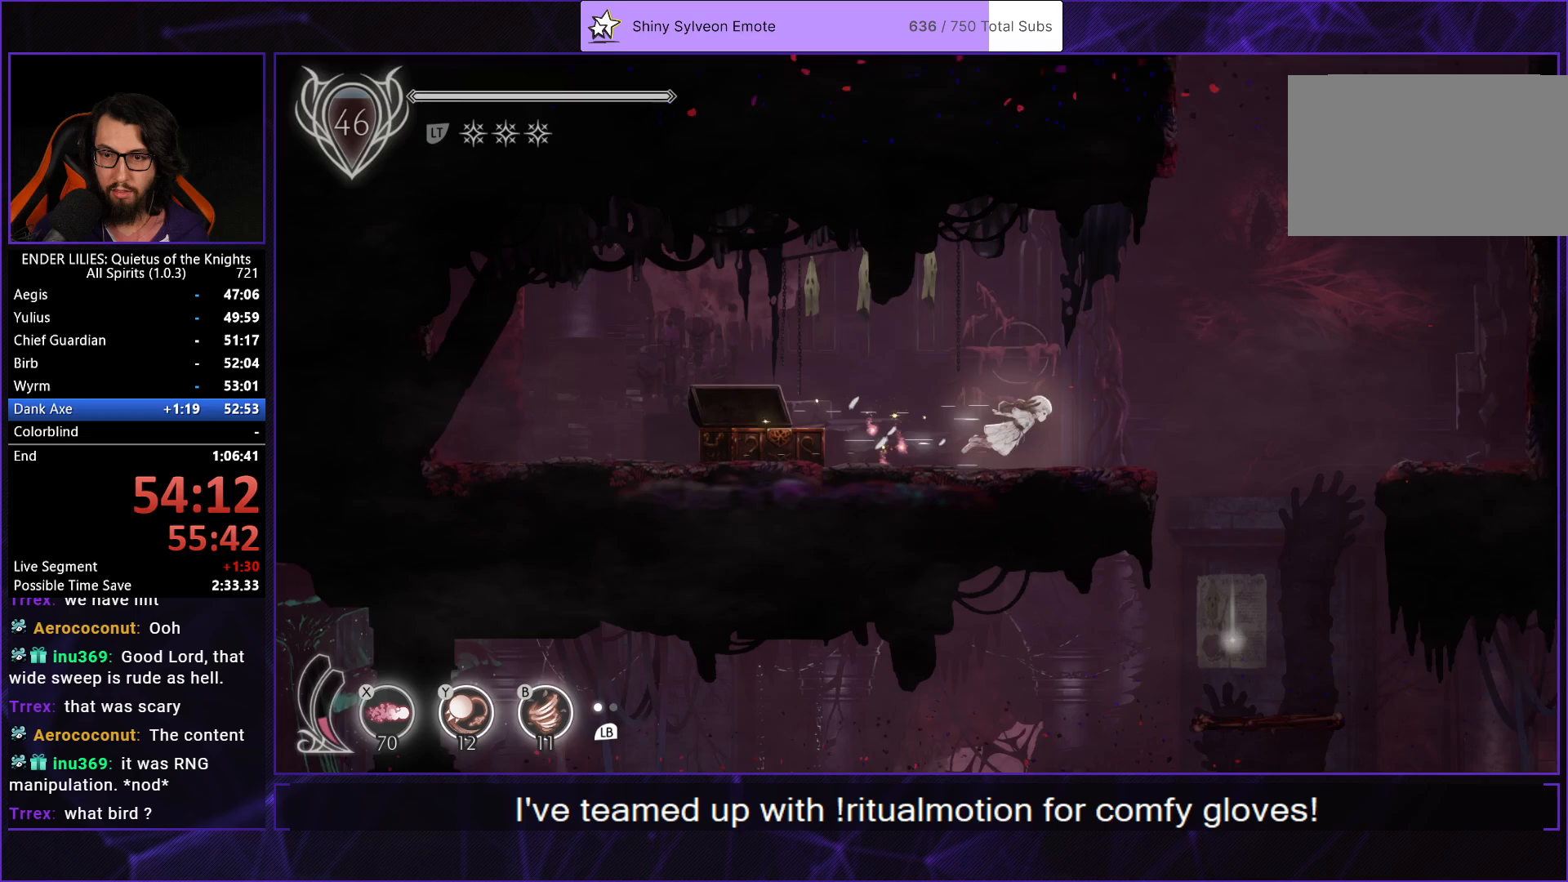
{"buttons": ["DPAD_RIGHT"], "left_stick": "center", "right_stick": "down", "button_events": [[483, "R2", "up"]]}
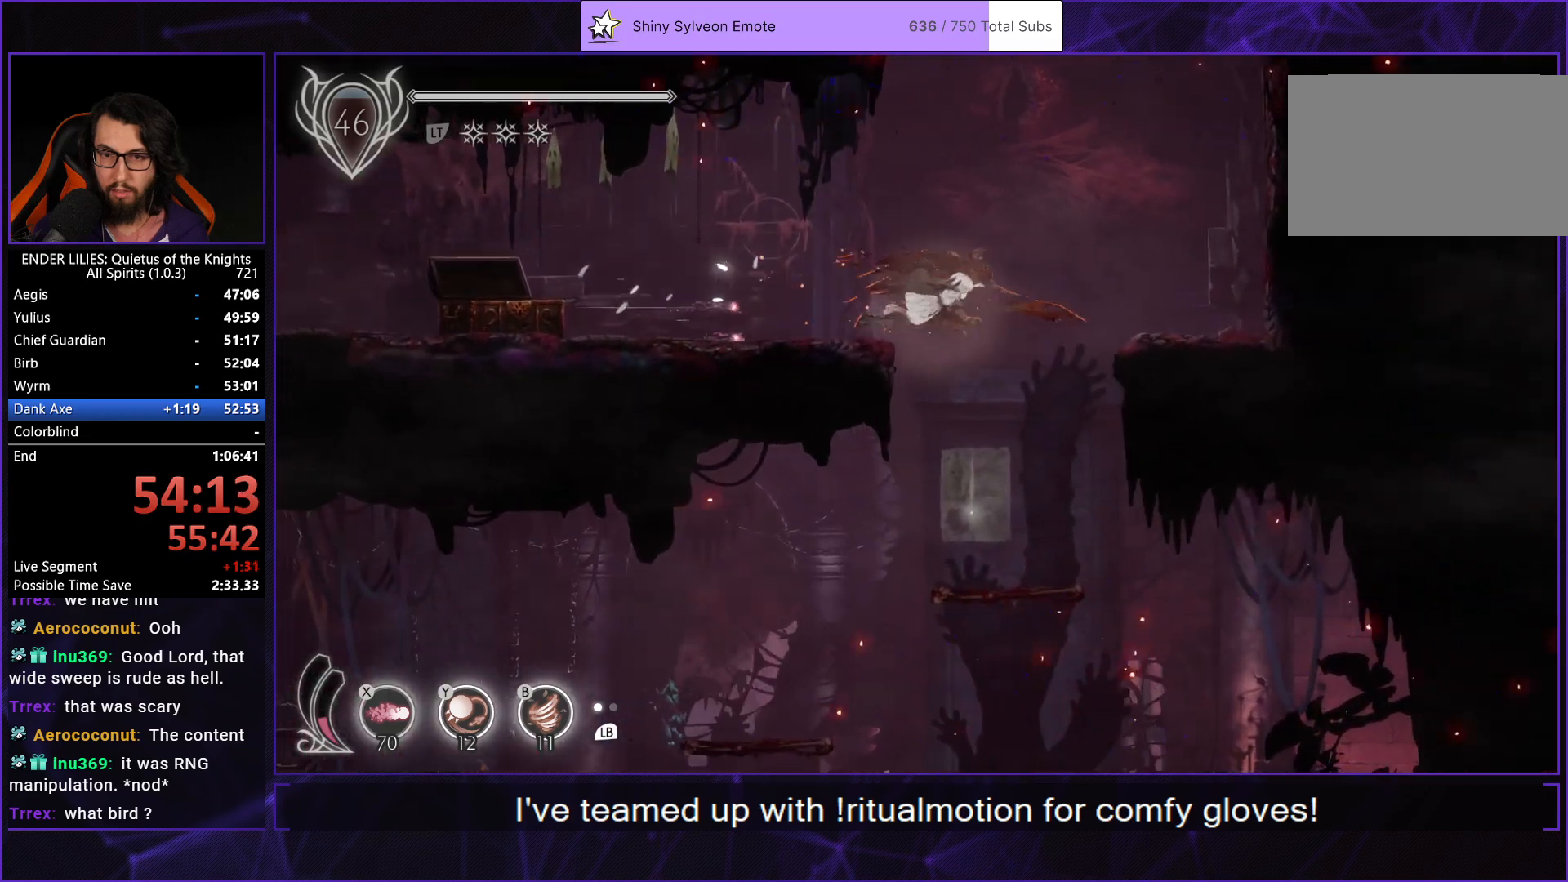
{"buttons": ["R2", "DPAD_LEFT"], "left_stick": "center", "right_stick": "down-left", "button_events": [[33, "DPAD_RIGHT", "up"], [83, "DPAD_LEFT", "down"], [383, "R2", "down"]]}
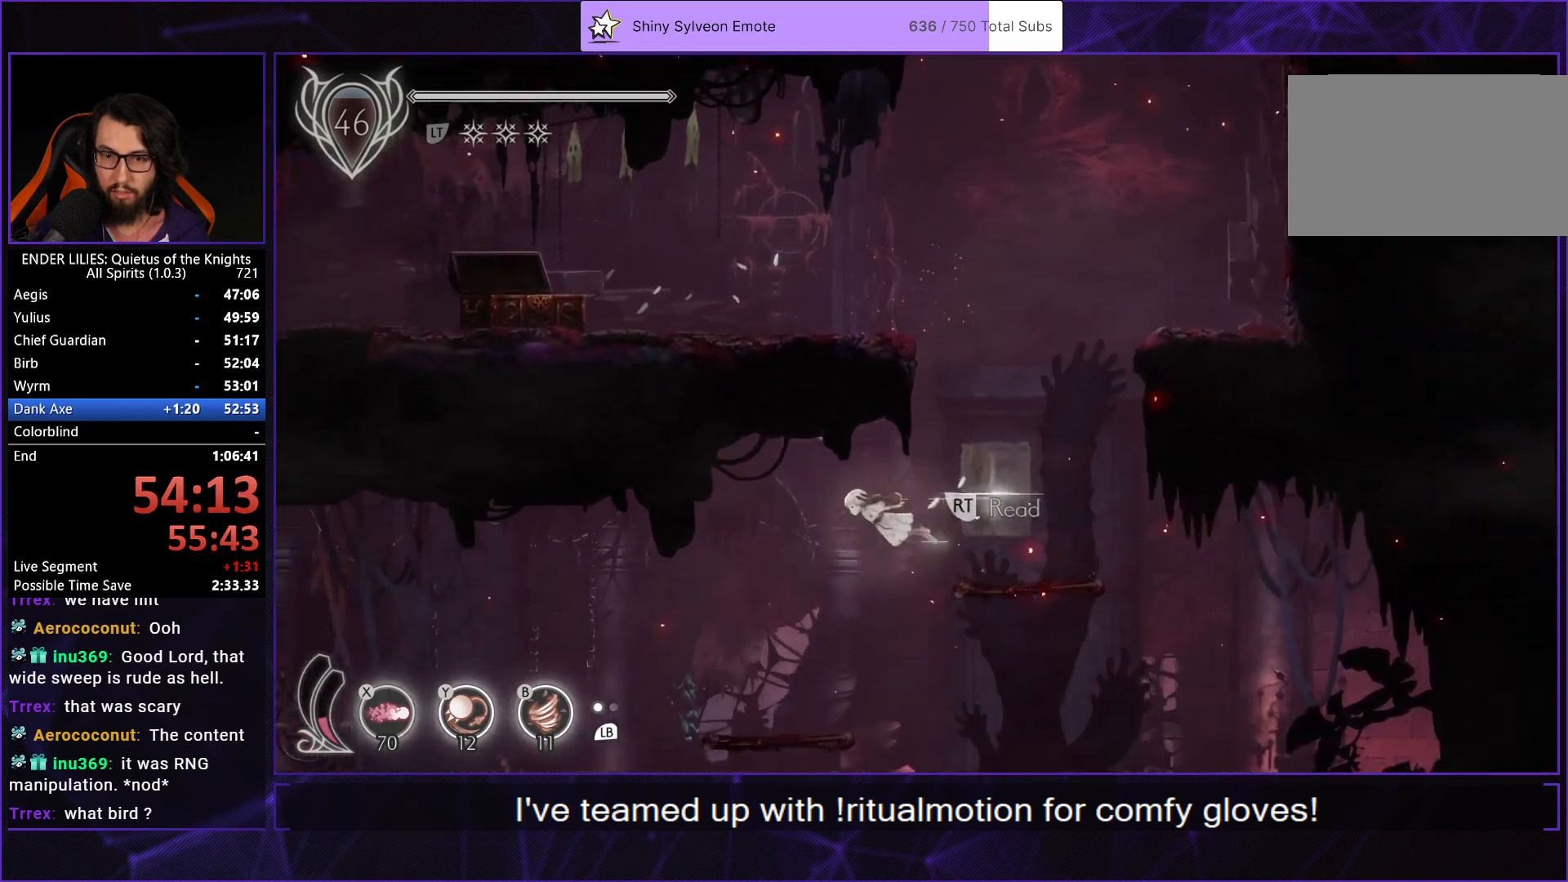
{"buttons": ["R2", "DPAD_LEFT"], "left_stick": "center", "right_stick": "down", "button_events": []}
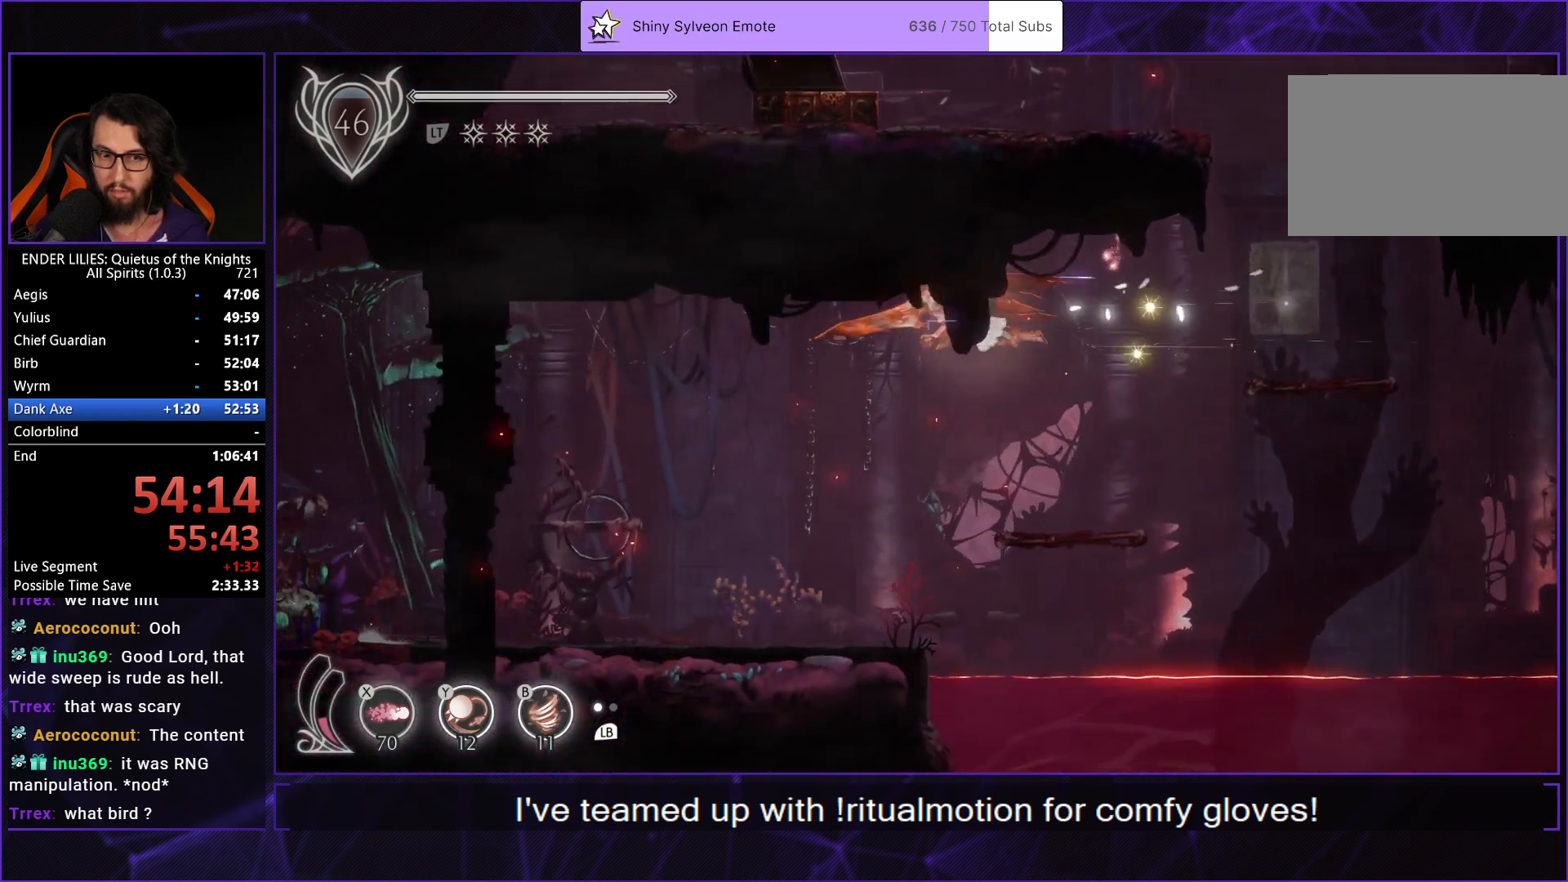
{"buttons": ["R2", "DPAD_LEFT"], "left_stick": "center", "right_stick": "center", "button_events": []}
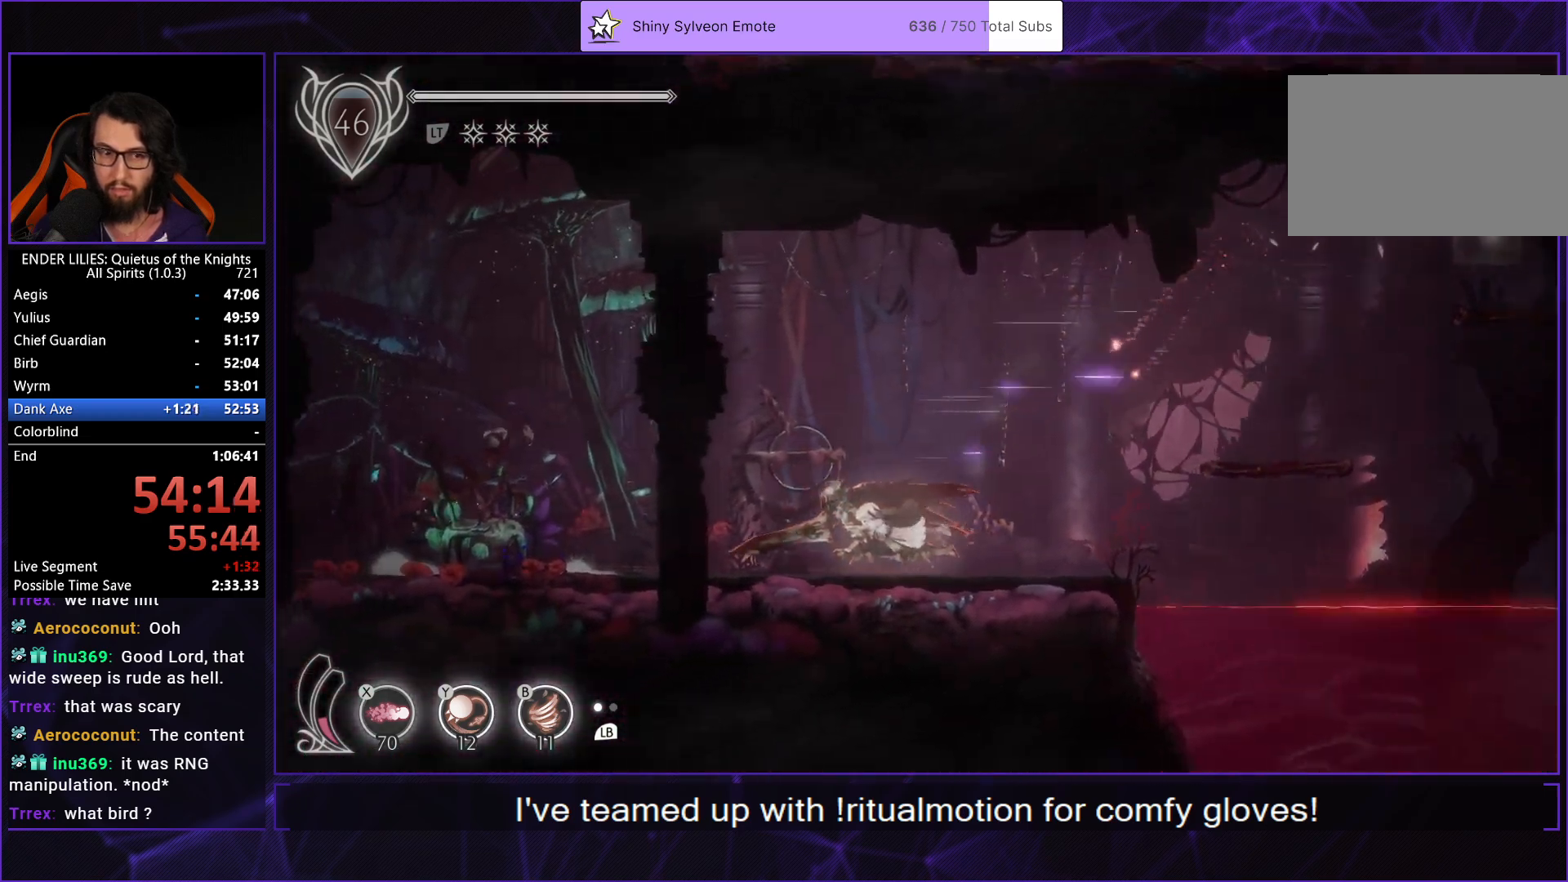
{"buttons": ["R2", "DPAD_LEFT"], "left_stick": "center", "right_stick": "center", "button_events": []}
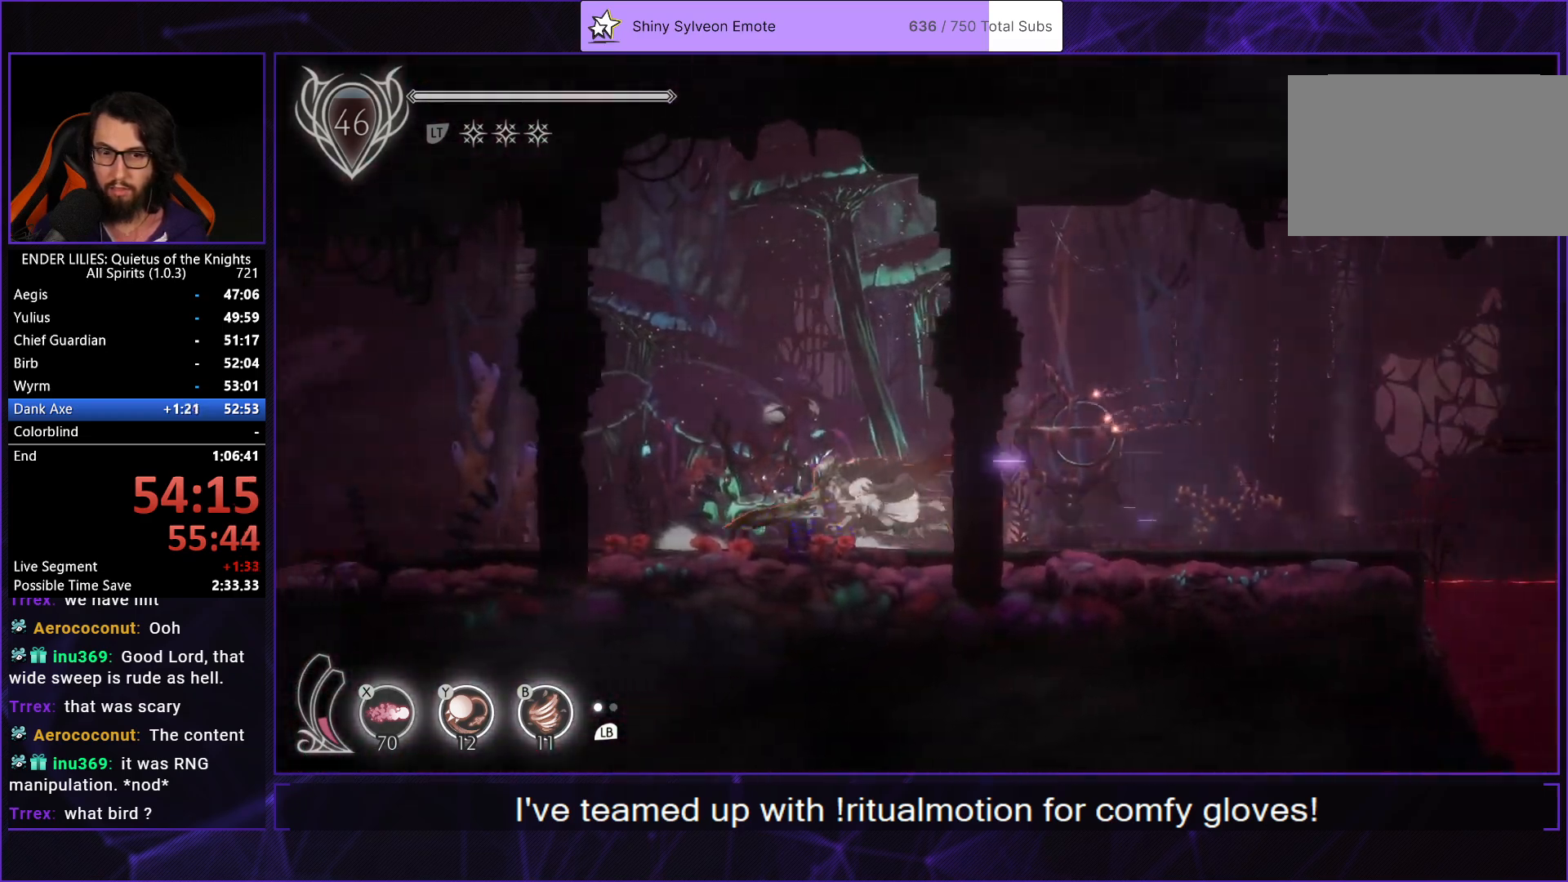
{"buttons": ["A"], "left_stick": "center", "right_stick": "center", "button_events": [[133, "R2", "up"], [183, "DPAD_LEFT", "up"], [467, "A", "down"]]}
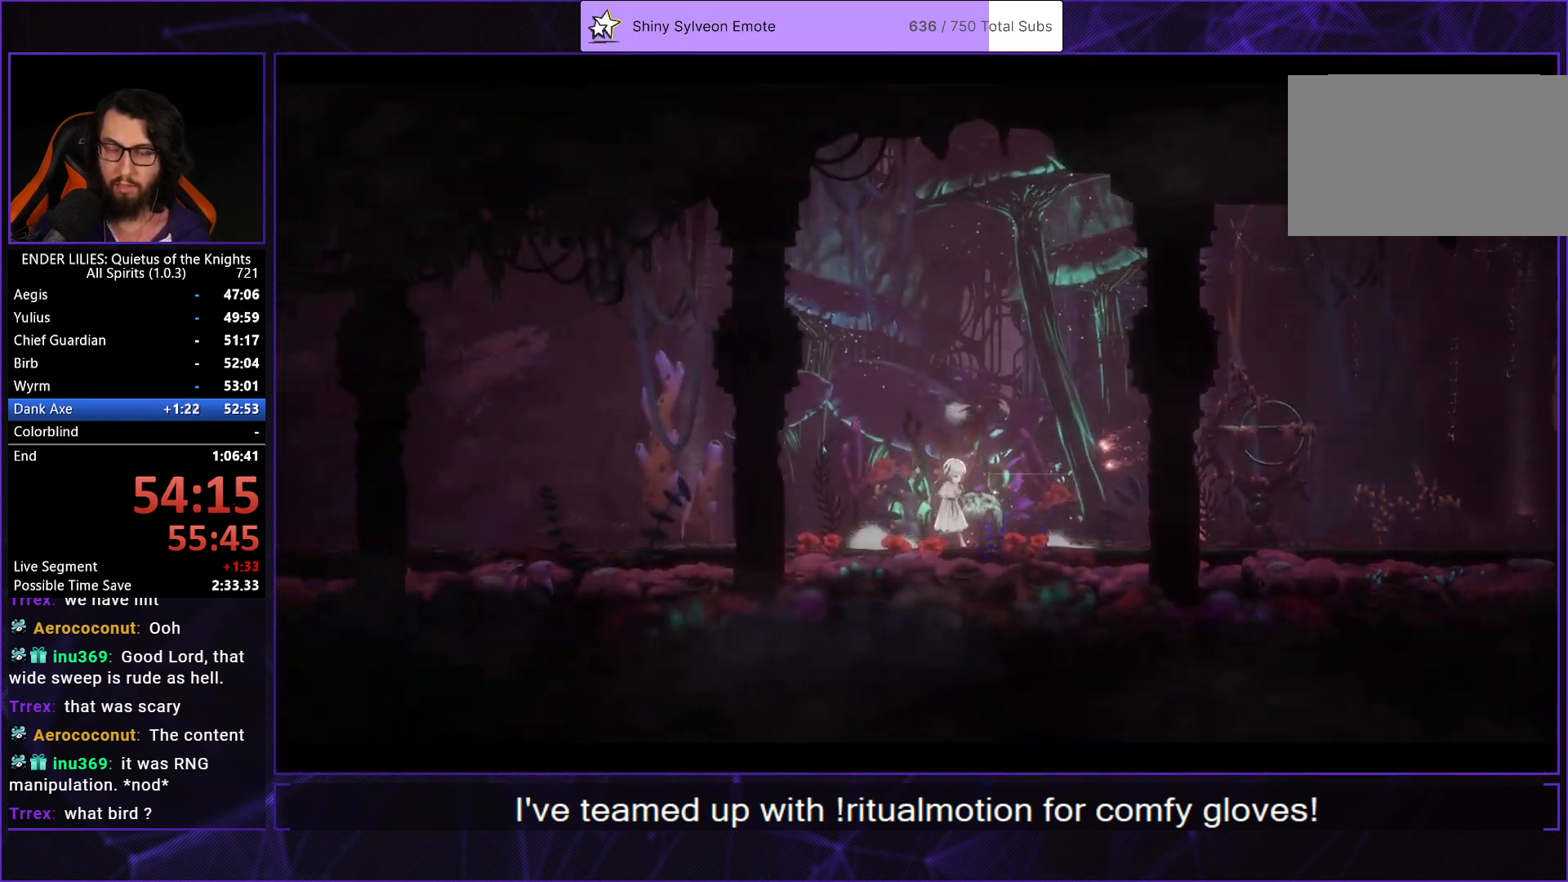
{"buttons": ["A"], "left_stick": "center", "right_stick": "center", "button_events": [[17, "A", "up"], [100, "A", "down"], [150, "A", "up"], [217, "A", "down"], [300, "A", "up"], [350, "A", "down"], [433, "A", "up"], [500, "A", "down"]]}
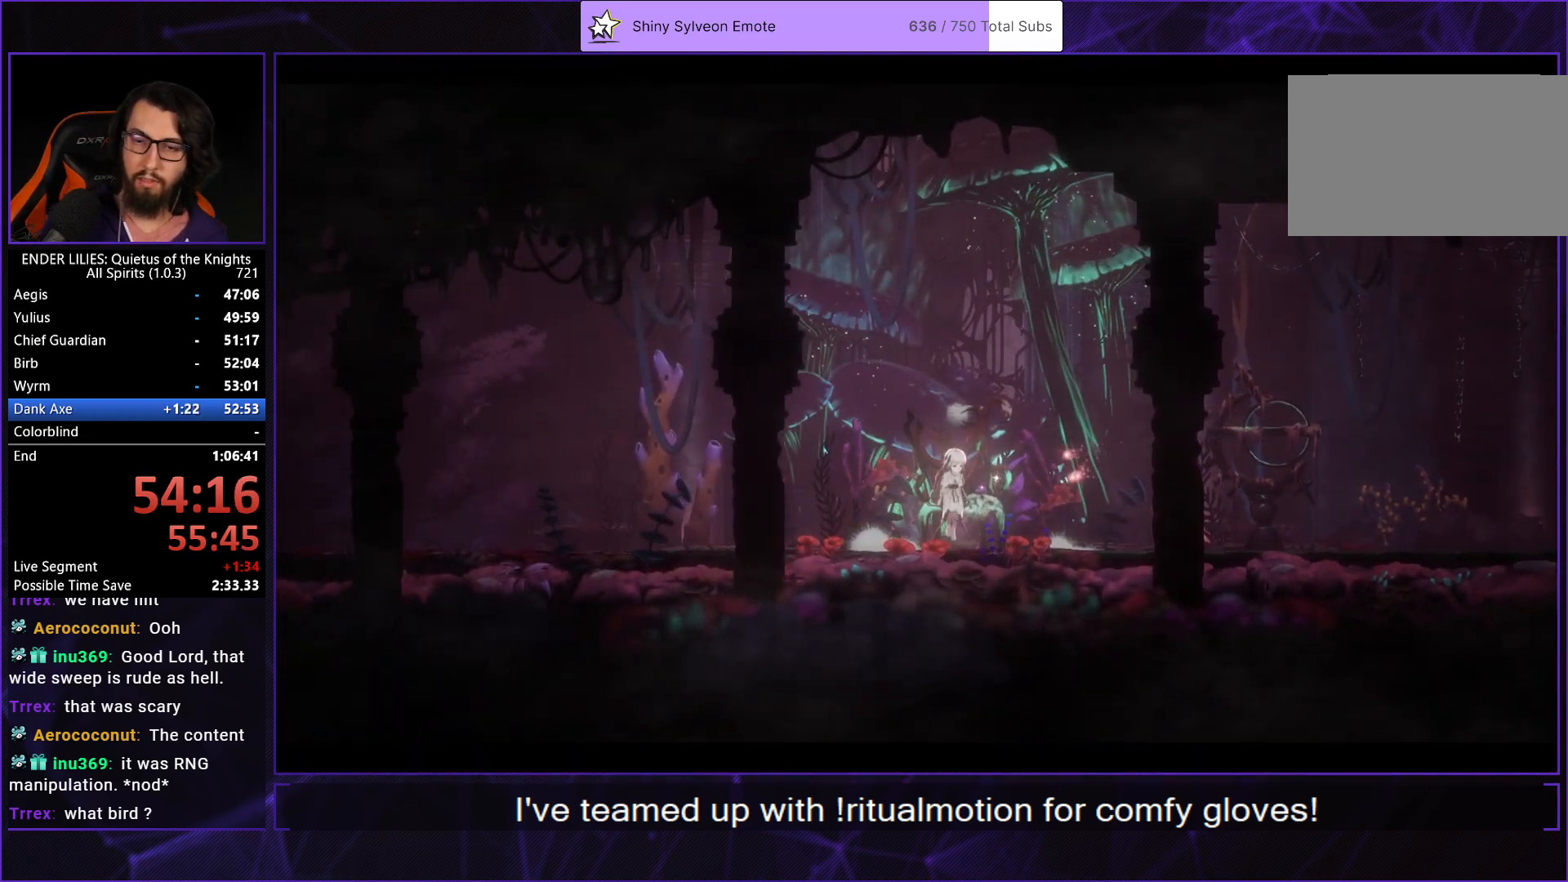
{"buttons": ["A"], "left_stick": "center", "right_stick": "center", "button_events": [[50, "A", "up"], [117, "A", "down"], [183, "A", "up"], [250, "A", "down"], [300, "A", "up"], [367, "A", "down"], [417, "A", "up"], [483, "A", "down"]]}
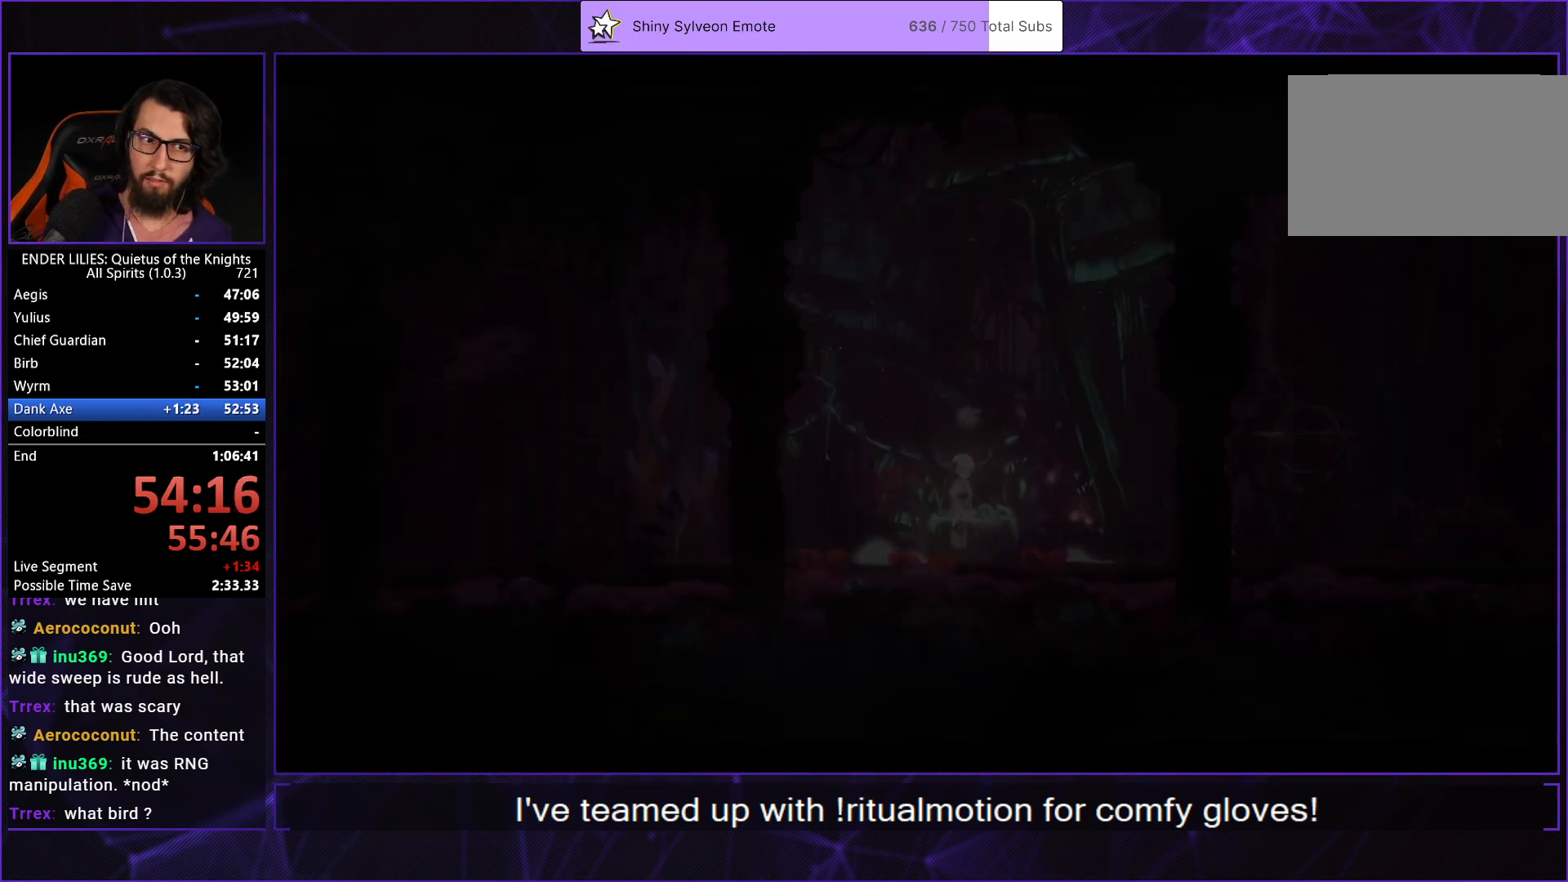
{"buttons": ["DPAD_DOWN"], "left_stick": "center", "right_stick": "center", "button_events": [[33, "DPAD_DOWN", "down"], [50, "A", "up"], [117, "A", "down"], [150, "DPAD_DOWN", "up"], [167, "A", "up"], [217, "DPAD_DOWN", "down"], [250, "A", "down"], [300, "A", "up"], [333, "DPAD_DOWN", "up"], [367, "A", "down"], [400, "DPAD_DOWN", "down"], [433, "A", "up"]]}
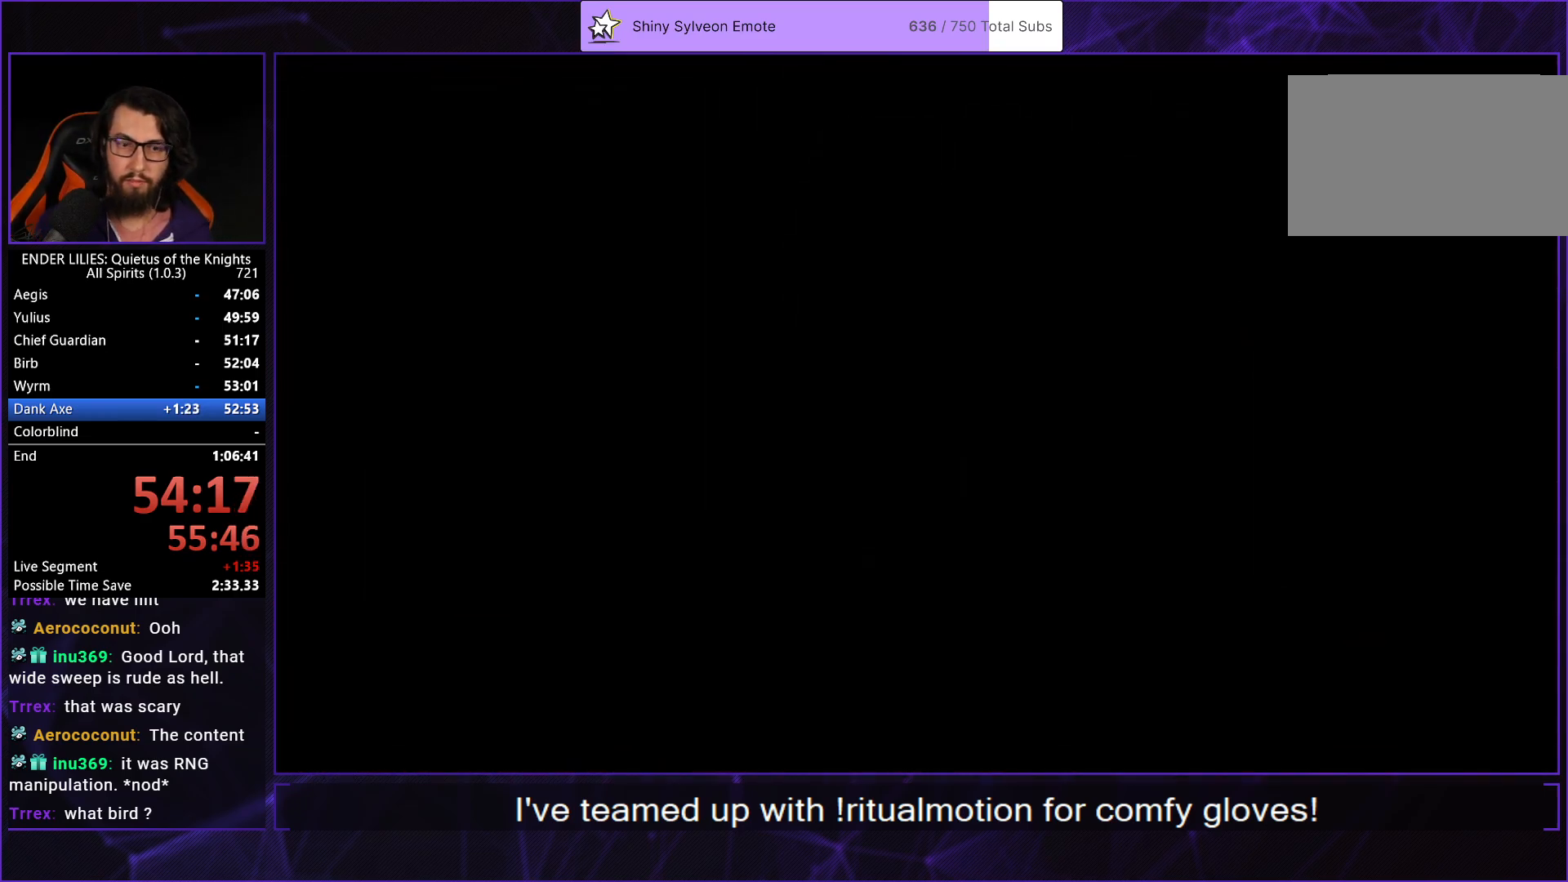
{"buttons": [], "left_stick": "center", "right_stick": "center", "button_events": [[17, "DPAD_DOWN", "up"], [133, "DPAD_DOWN", "down"], [250, "DPAD_DOWN", "up"]]}
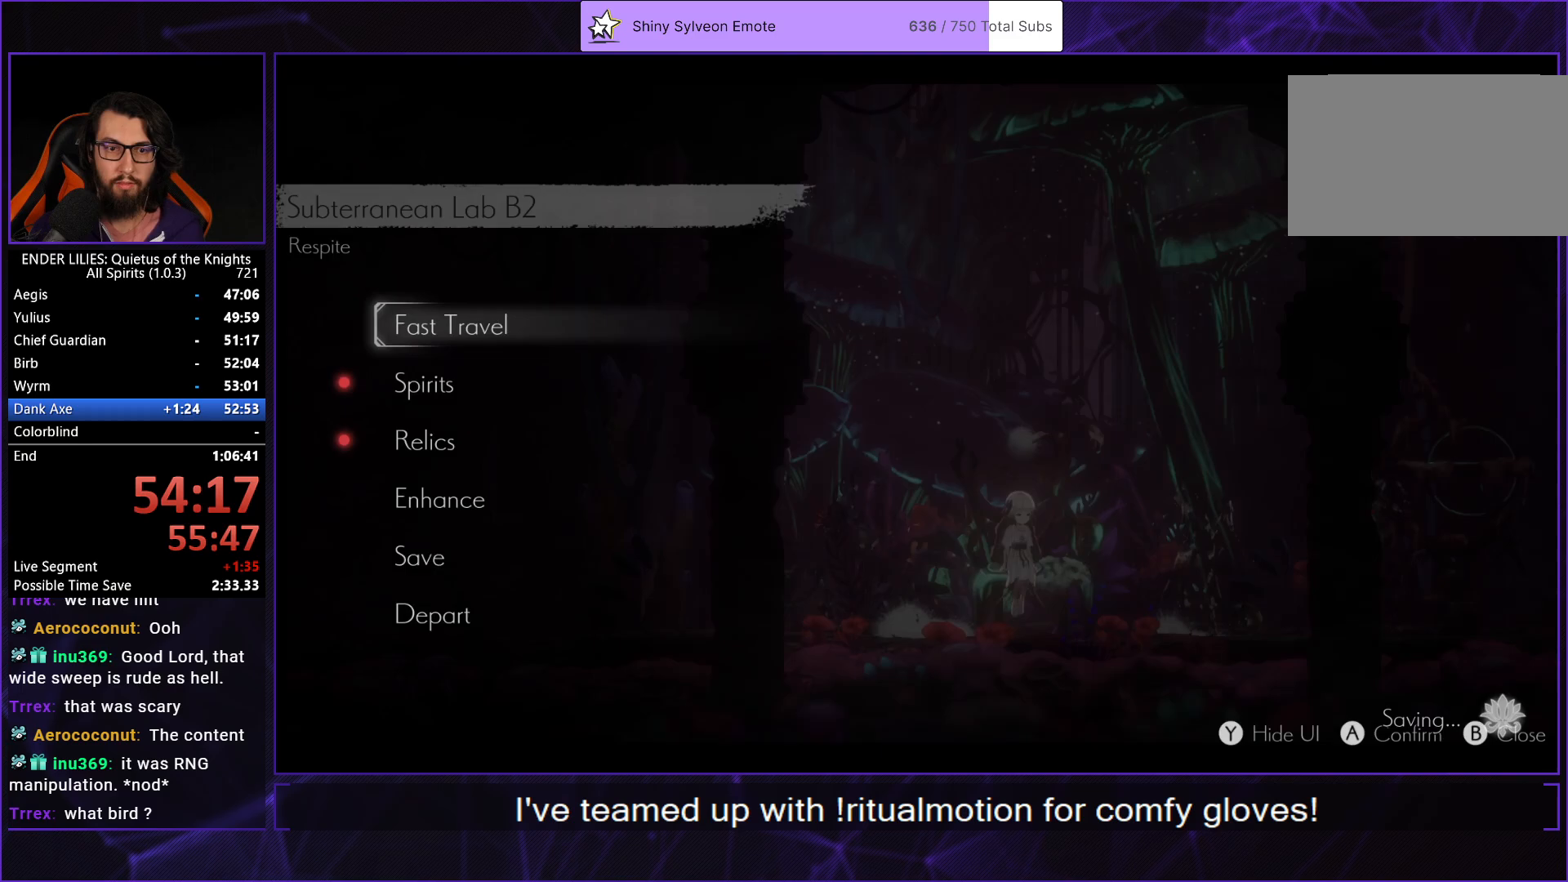
{"buttons": ["DPAD_RIGHT"], "left_stick": "center", "right_stick": "center", "button_events": [[117, "DPAD_DOWN", "down"], [200, "DPAD_DOWN", "up"], [267, "DPAD_DOWN", "down"], [317, "A", "down"], [350, "DPAD_DOWN", "up"], [383, "A", "up"], [467, "DPAD_RIGHT", "down"]]}
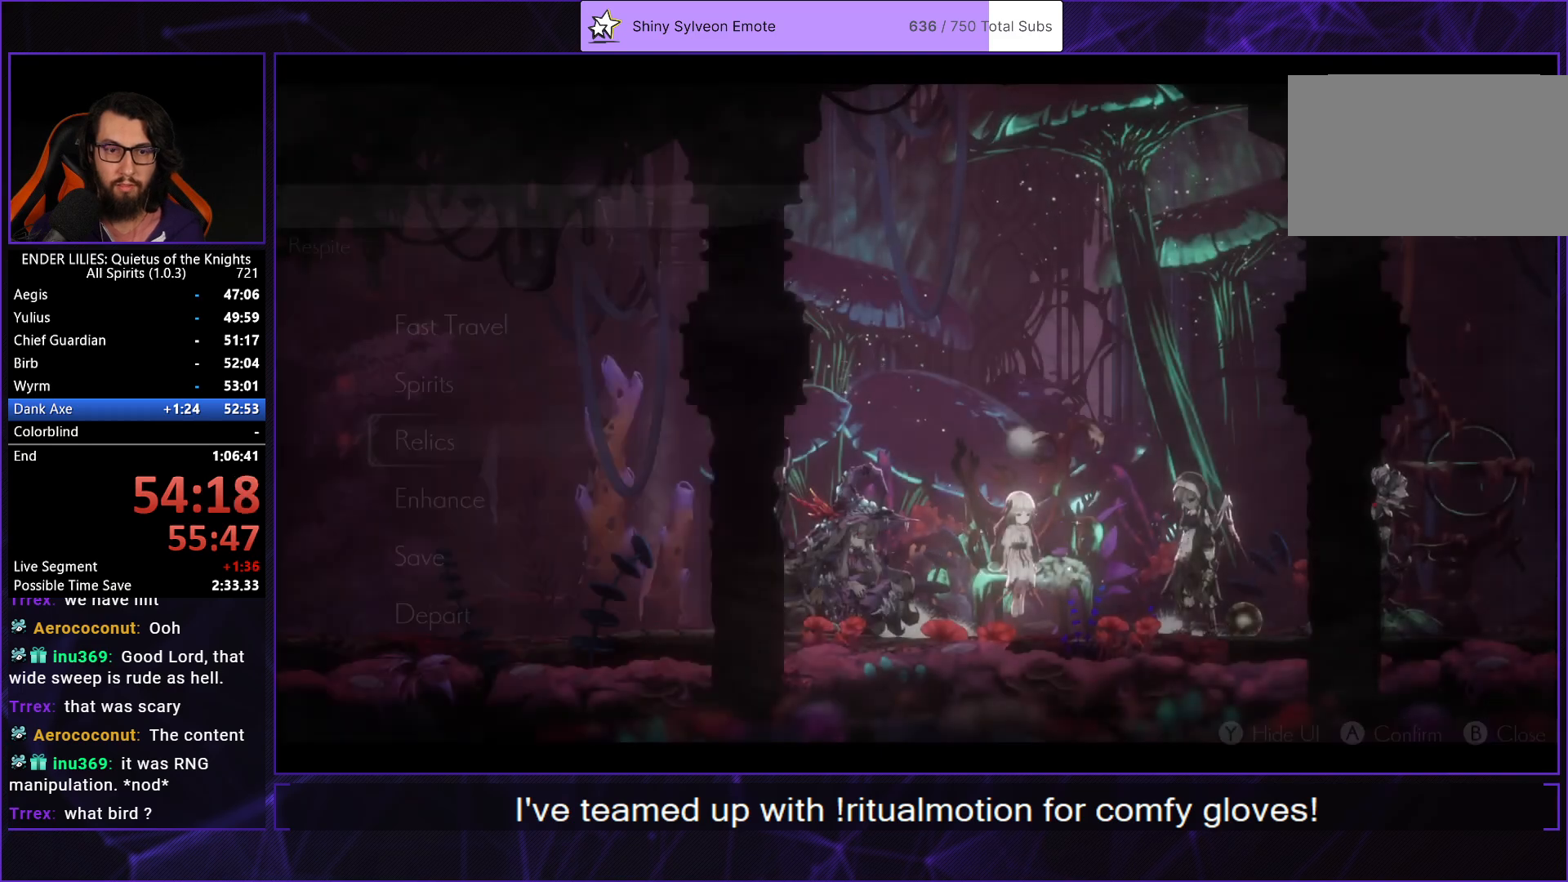
{"buttons": ["DPAD_RIGHT"], "left_stick": "center", "right_stick": "center", "button_events": [[50, "DPAD_RIGHT", "up"], [483, "DPAD_RIGHT", "down"]]}
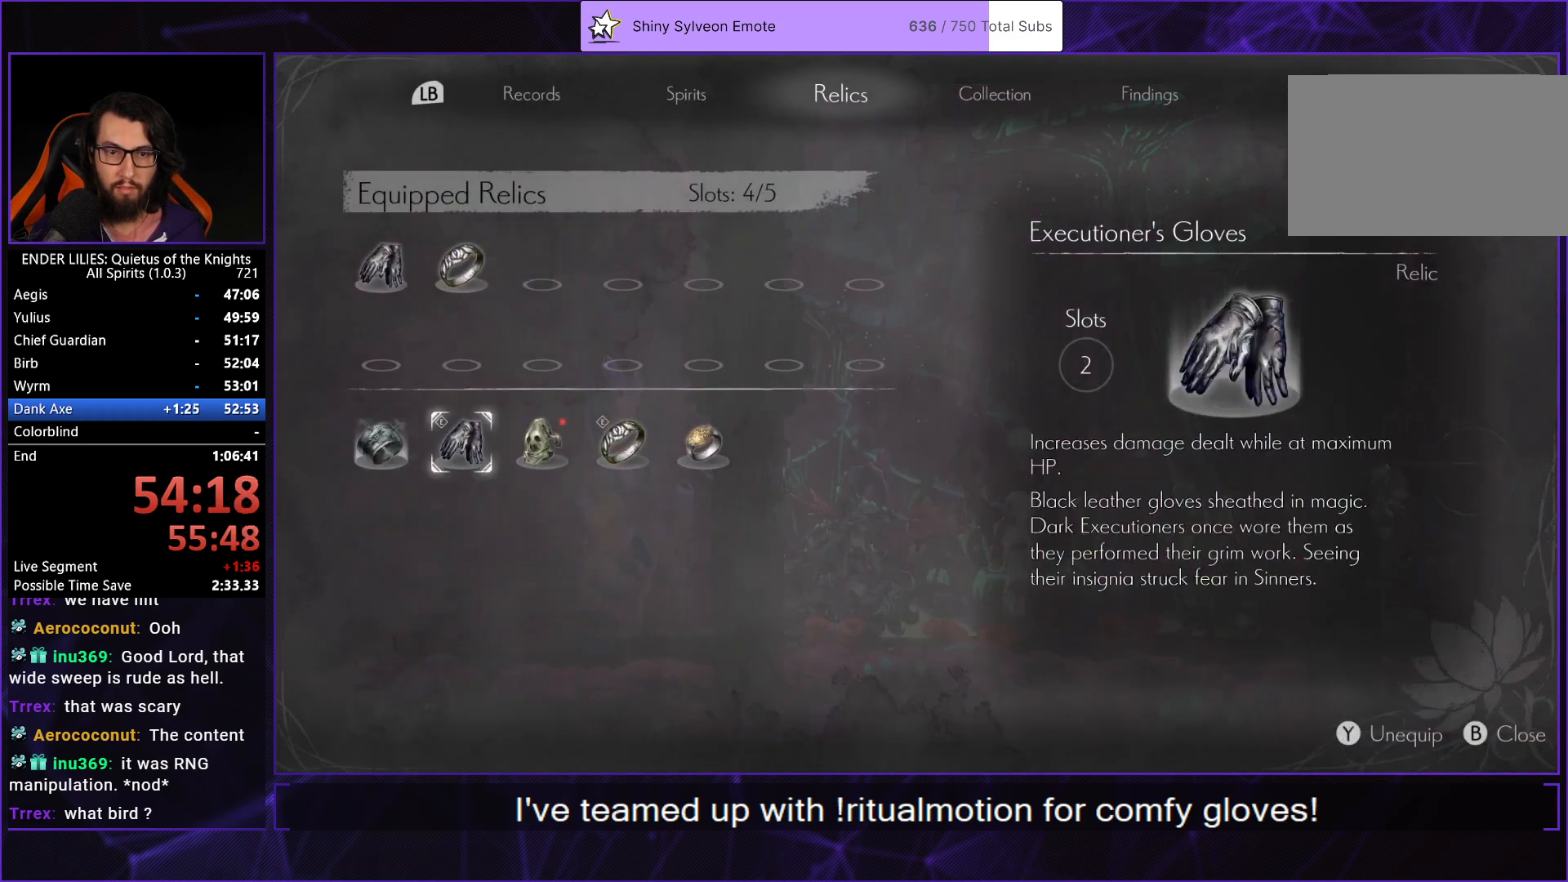
{"buttons": [], "left_stick": "center", "right_stick": "center", "button_events": [[33, "DPAD_RIGHT", "up"], [117, "DPAD_RIGHT", "down"], [200, "DPAD_RIGHT", "up"], [233, "A", "down"], [317, "A", "up"]]}
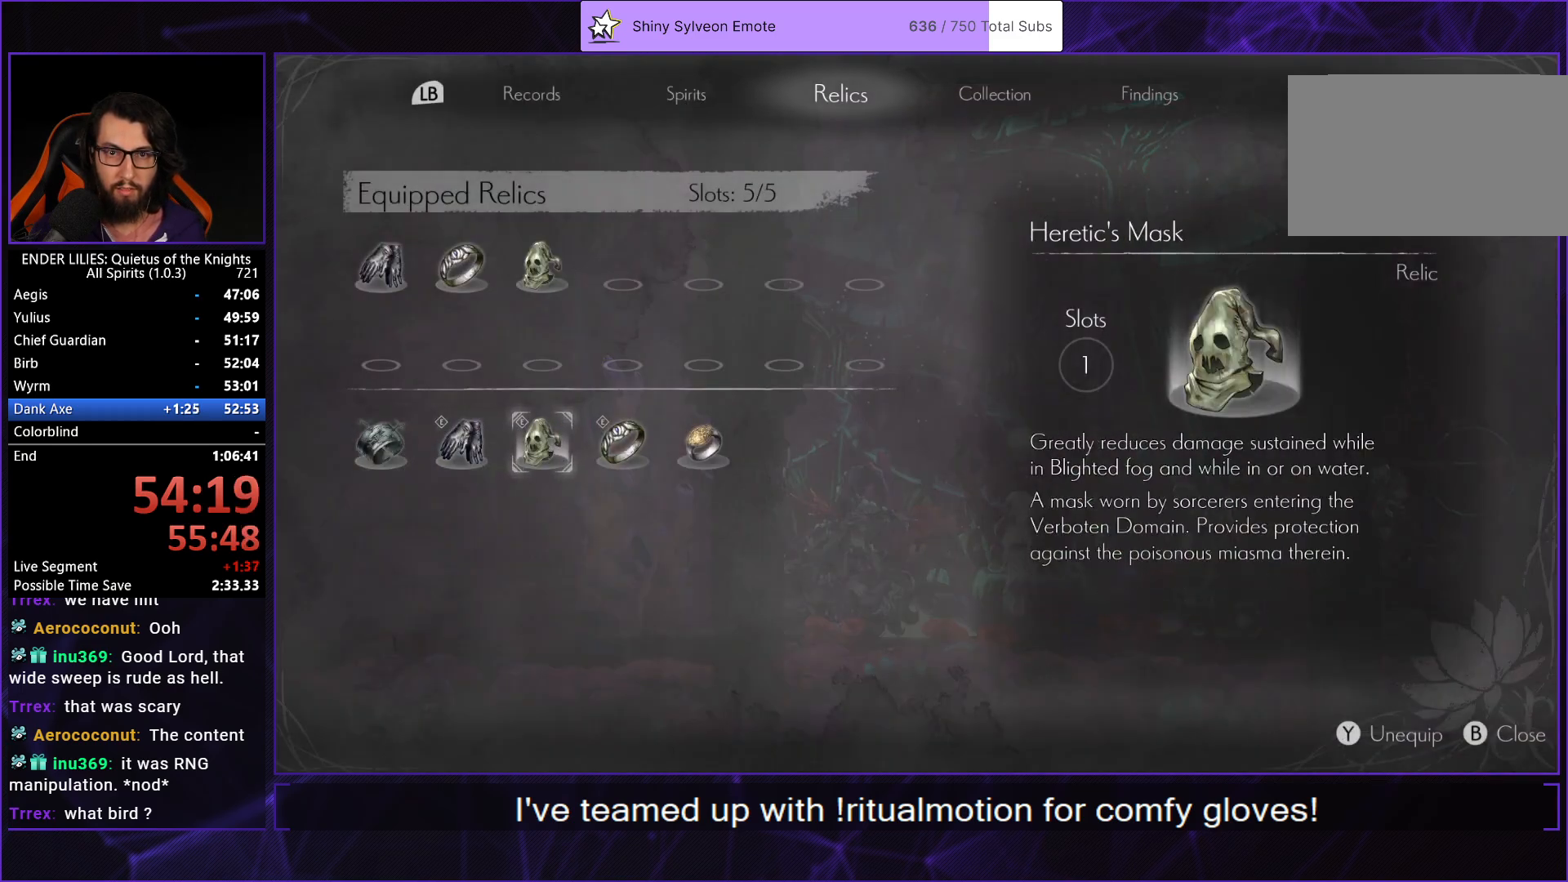
{"buttons": [], "left_stick": "center", "right_stick": "center", "button_events": [[333, "B", "down"], [433, "B", "up"]]}
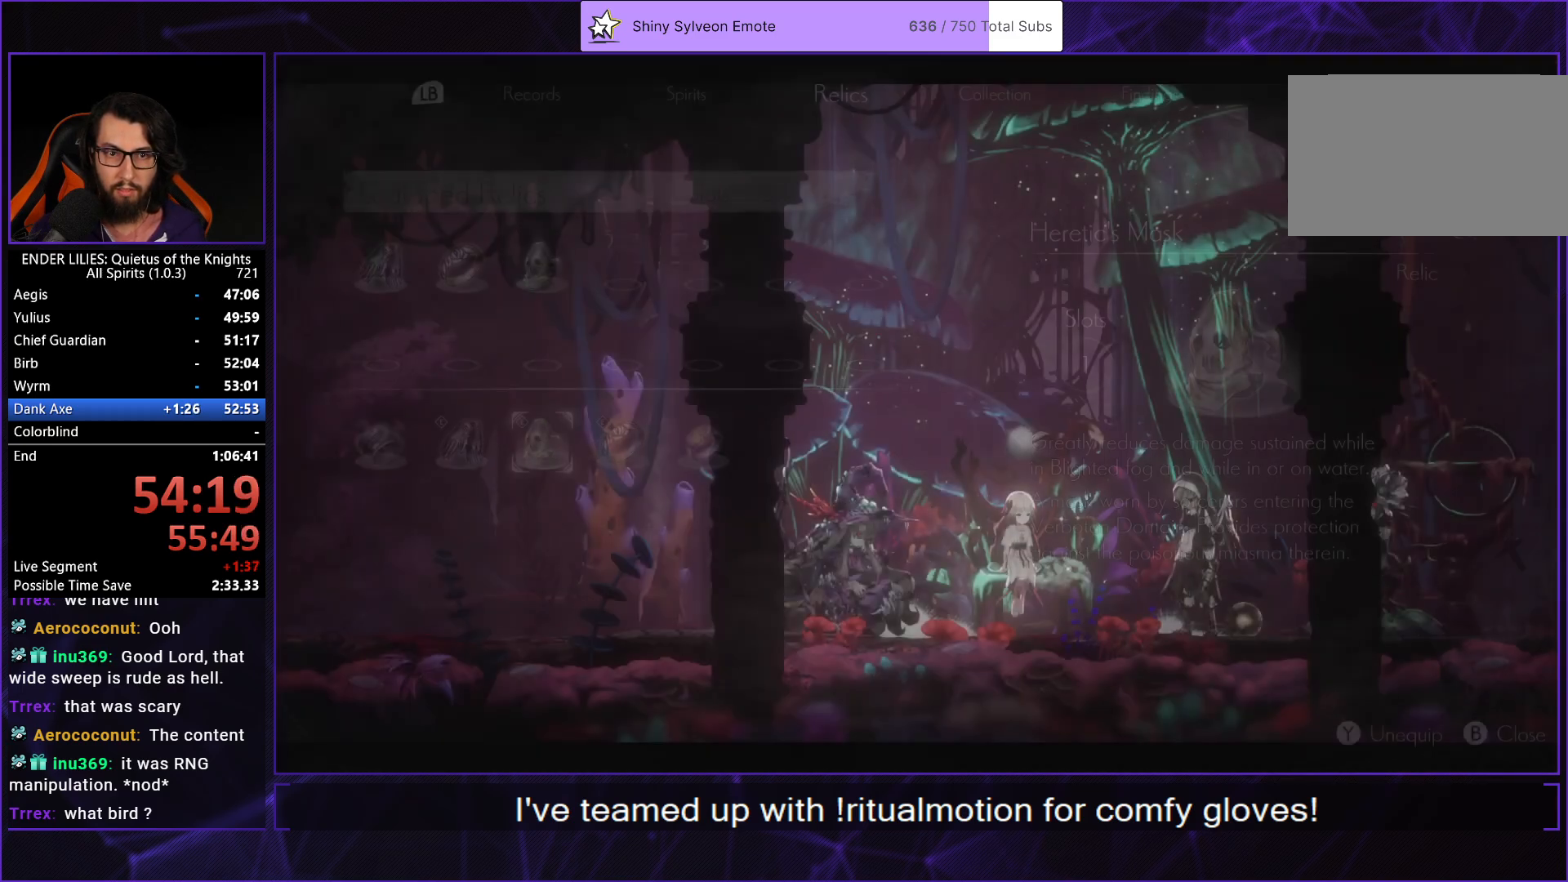
{"buttons": [], "left_stick": "center", "right_stick": "center", "button_events": []}
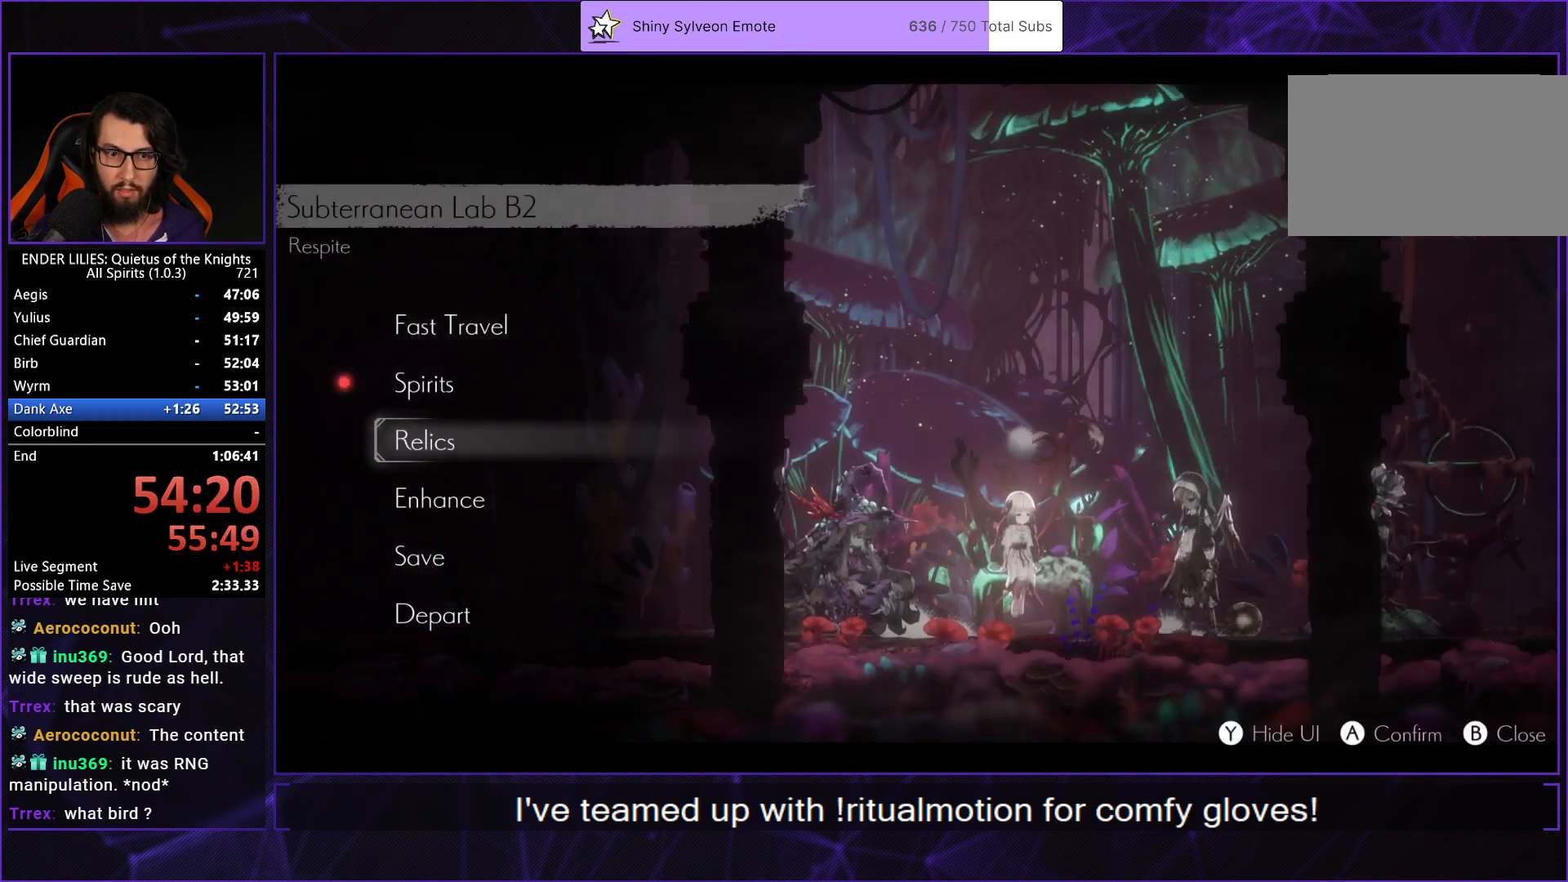
{"buttons": ["DPAD_RIGHT"], "left_stick": "center", "right_stick": "center", "button_events": [[150, "DPAD_UP", "down"], [217, "DPAD_UP", "up"], [283, "DPAD_UP", "down"], [317, "A", "down"], [367, "DPAD_UP", "up"], [383, "A", "up"], [500, "DPAD_RIGHT", "down"]]}
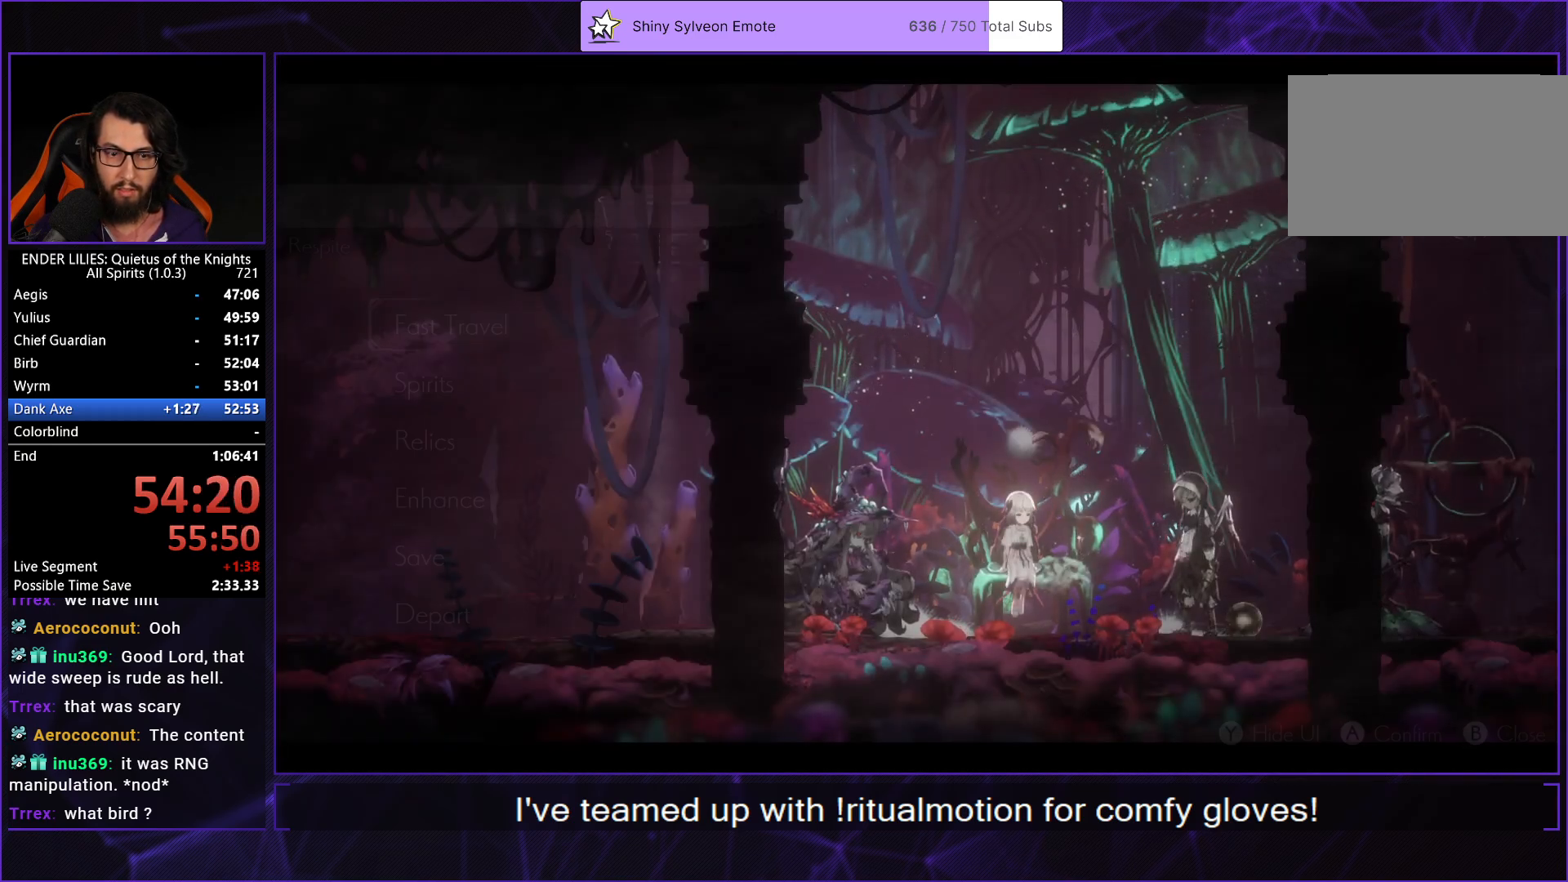
{"buttons": ["L2"], "left_stick": "center", "right_stick": "center"}
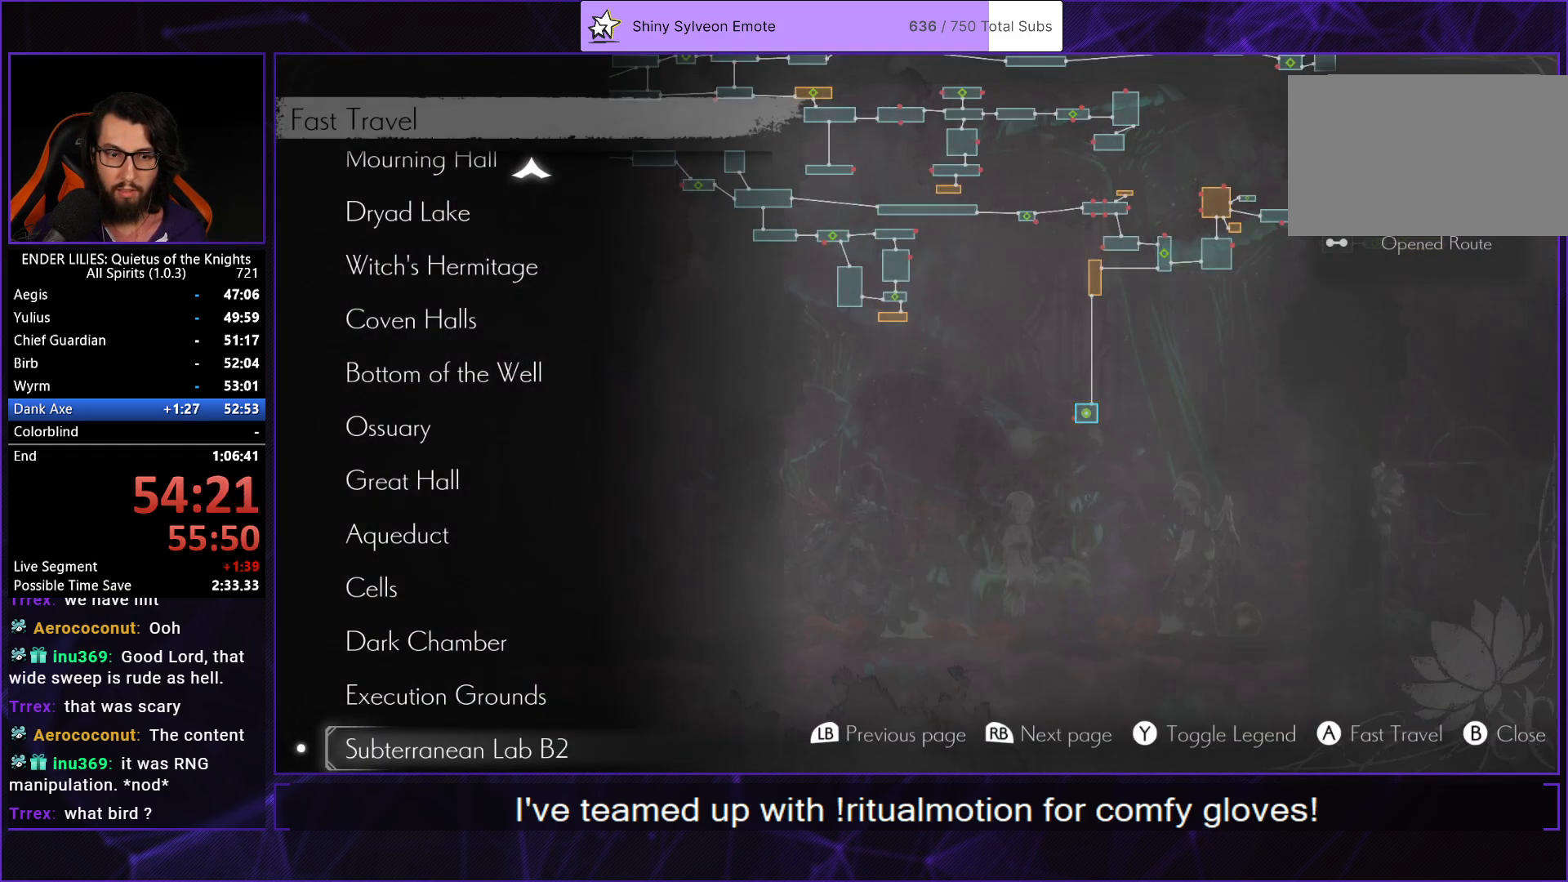
{"buttons": [], "left_stick": "center", "right_stick": "center", "button_events": [[267, "DPAD_UP", "down"], [350, "DPAD_UP", "up"], [383, "L2", "up"]]}
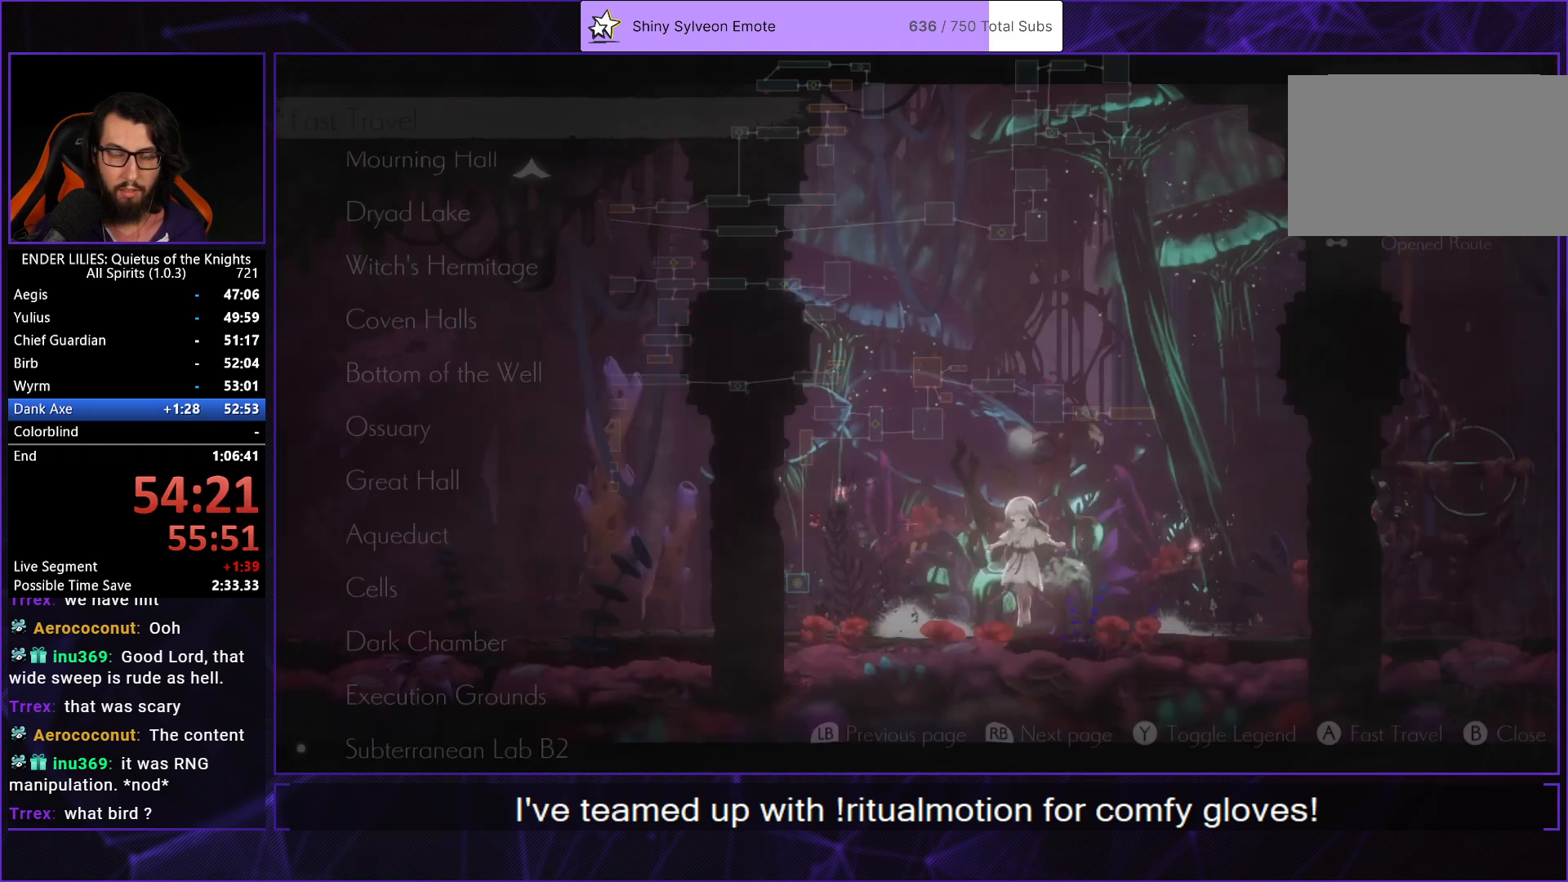
{"buttons": [], "left_stick": "center", "right_stick": "center", "button_events": []}